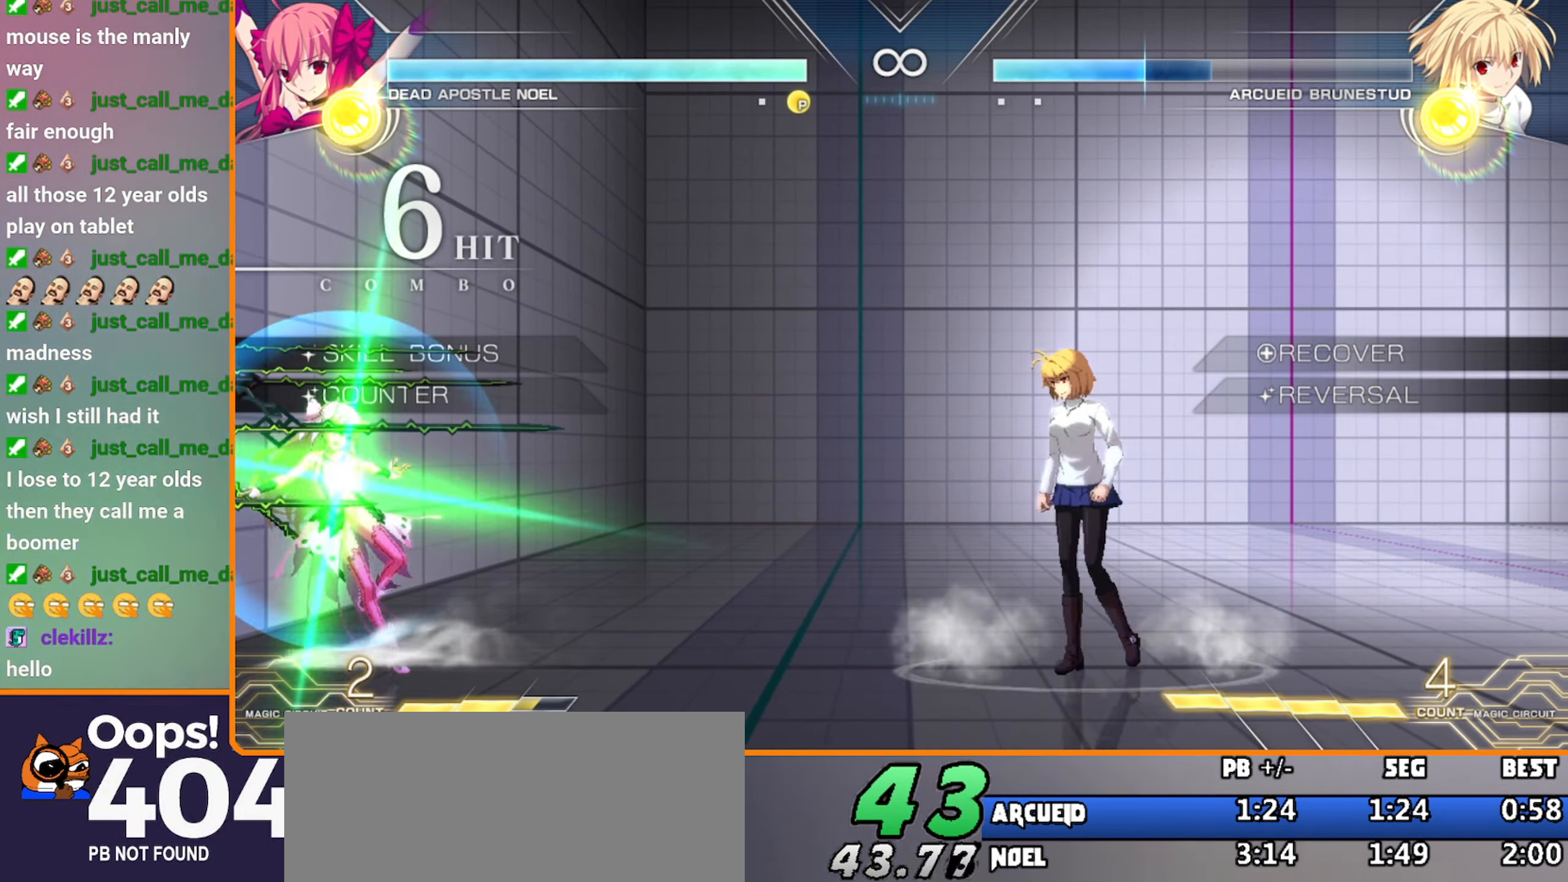
Gameplay with a controller (arcade stick); each line is a JSON object with the inputs held at the frame after it (dt_ms = milliseconds from this image to that frame). "events" lists button and stick changes between this image and that frame as [ms after this image, input, new state], when the widget could be followed in between. Not read: L3 R3 S.
{"dt_ms": 1000, "buttons": [], "left_stick": "center"}
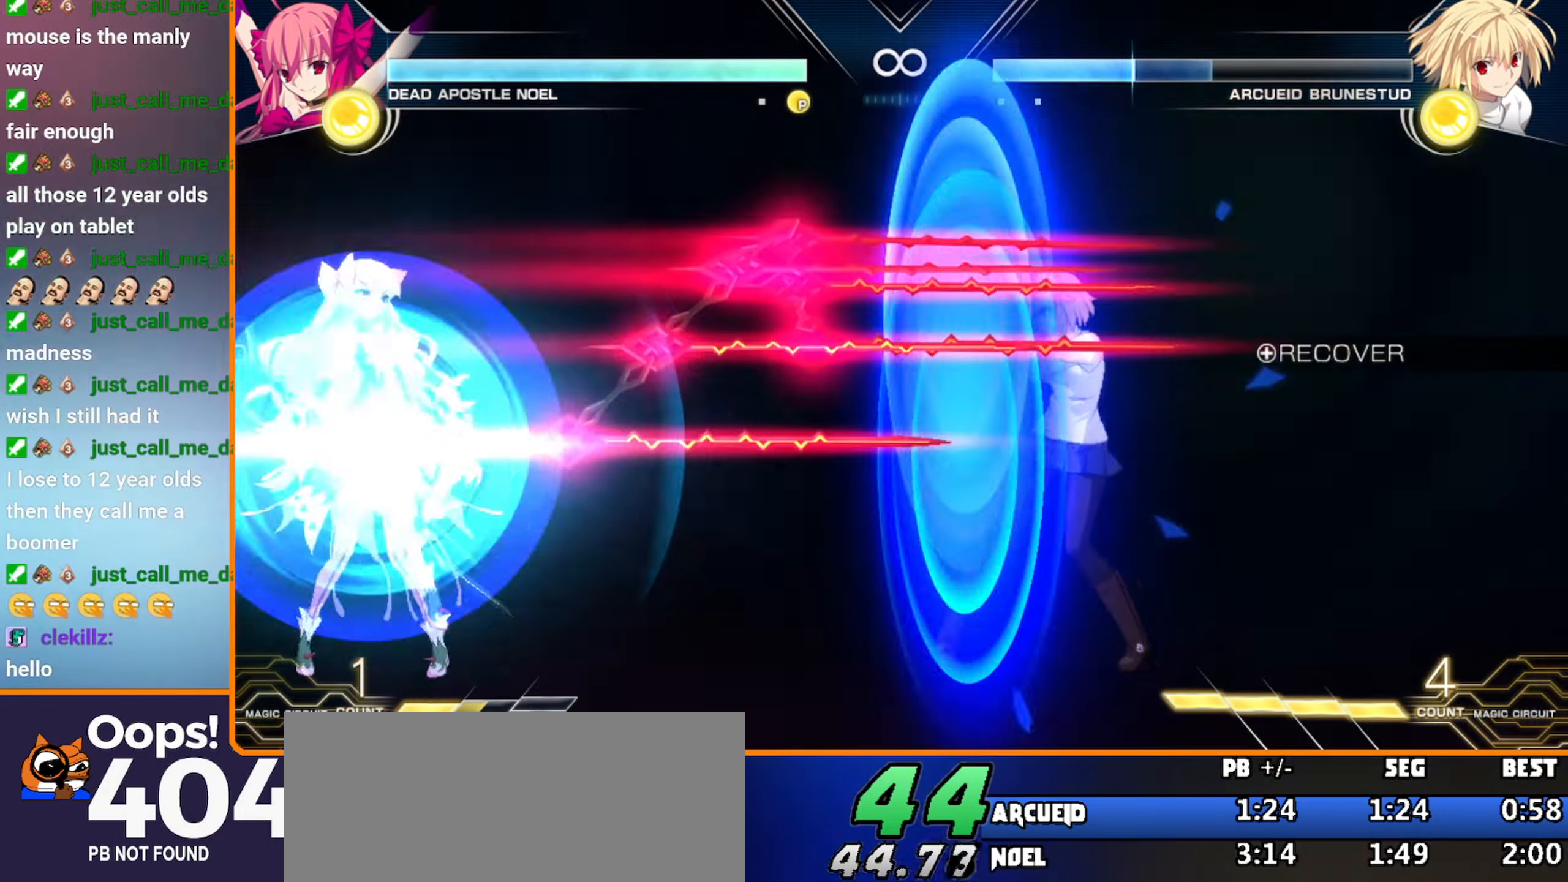
{"dt_ms": 500, "buttons": [], "left_stick": "center", "events": []}
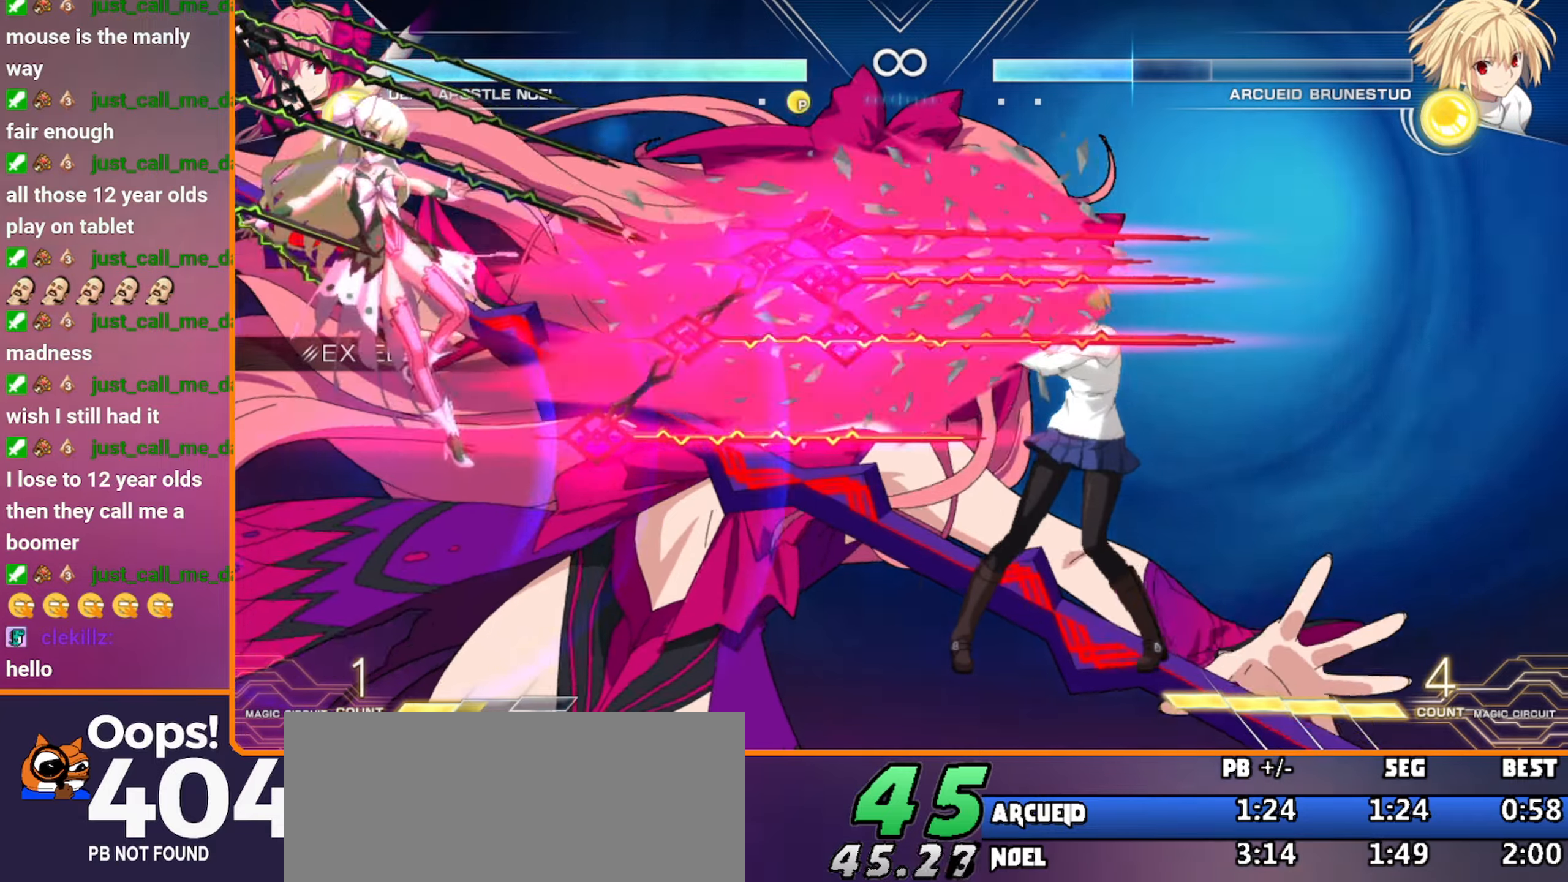
{"dt_ms": 500, "buttons": [], "left_stick": "center", "events": []}
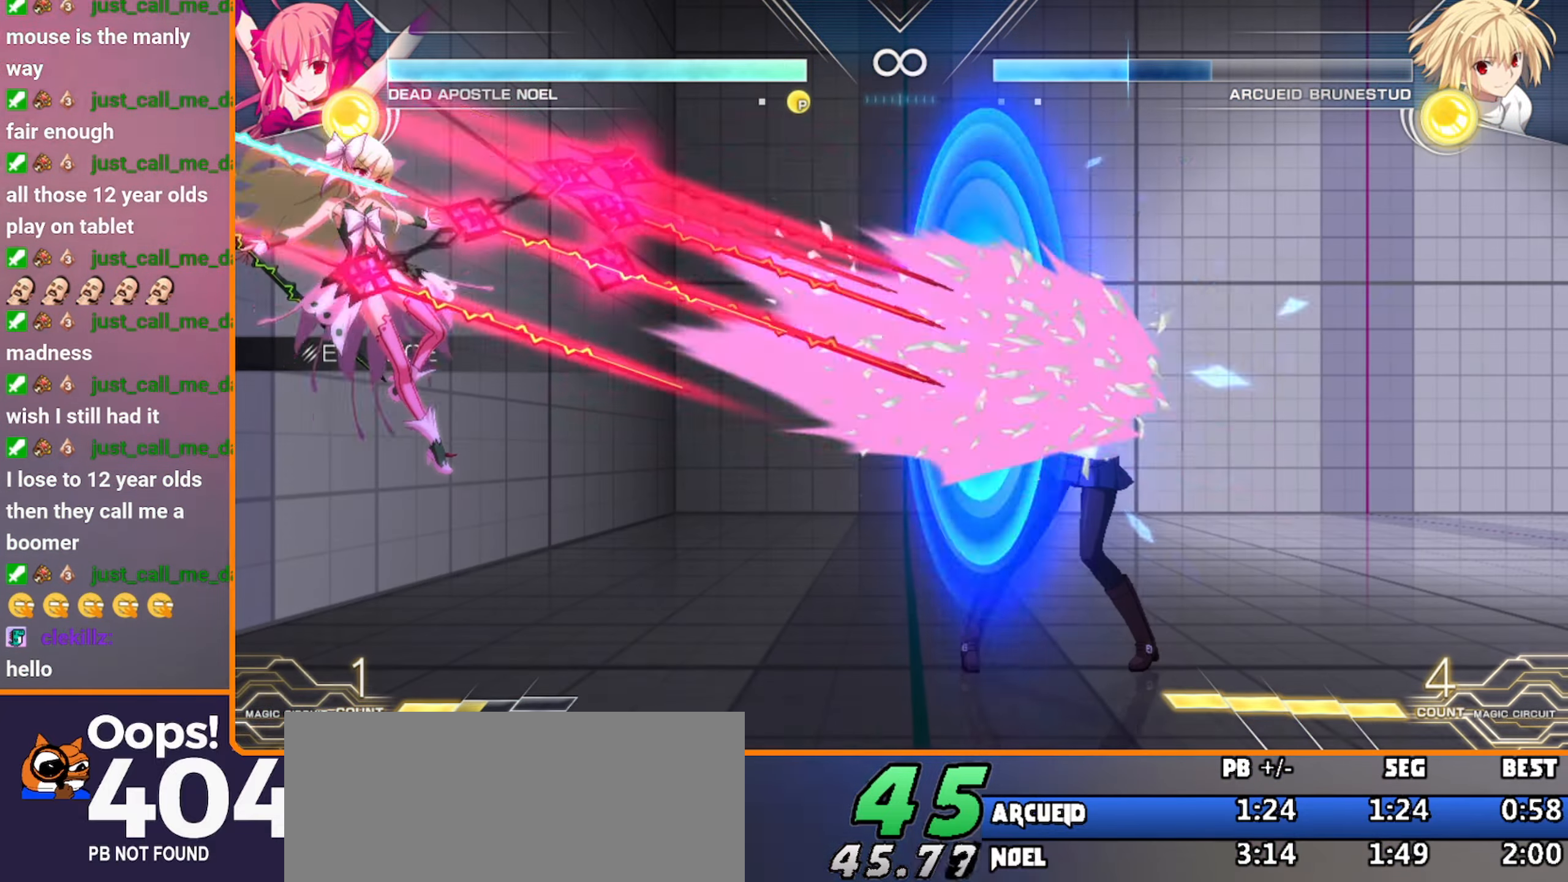
{"dt_ms": 500, "buttons": [], "left_stick": "center", "events": []}
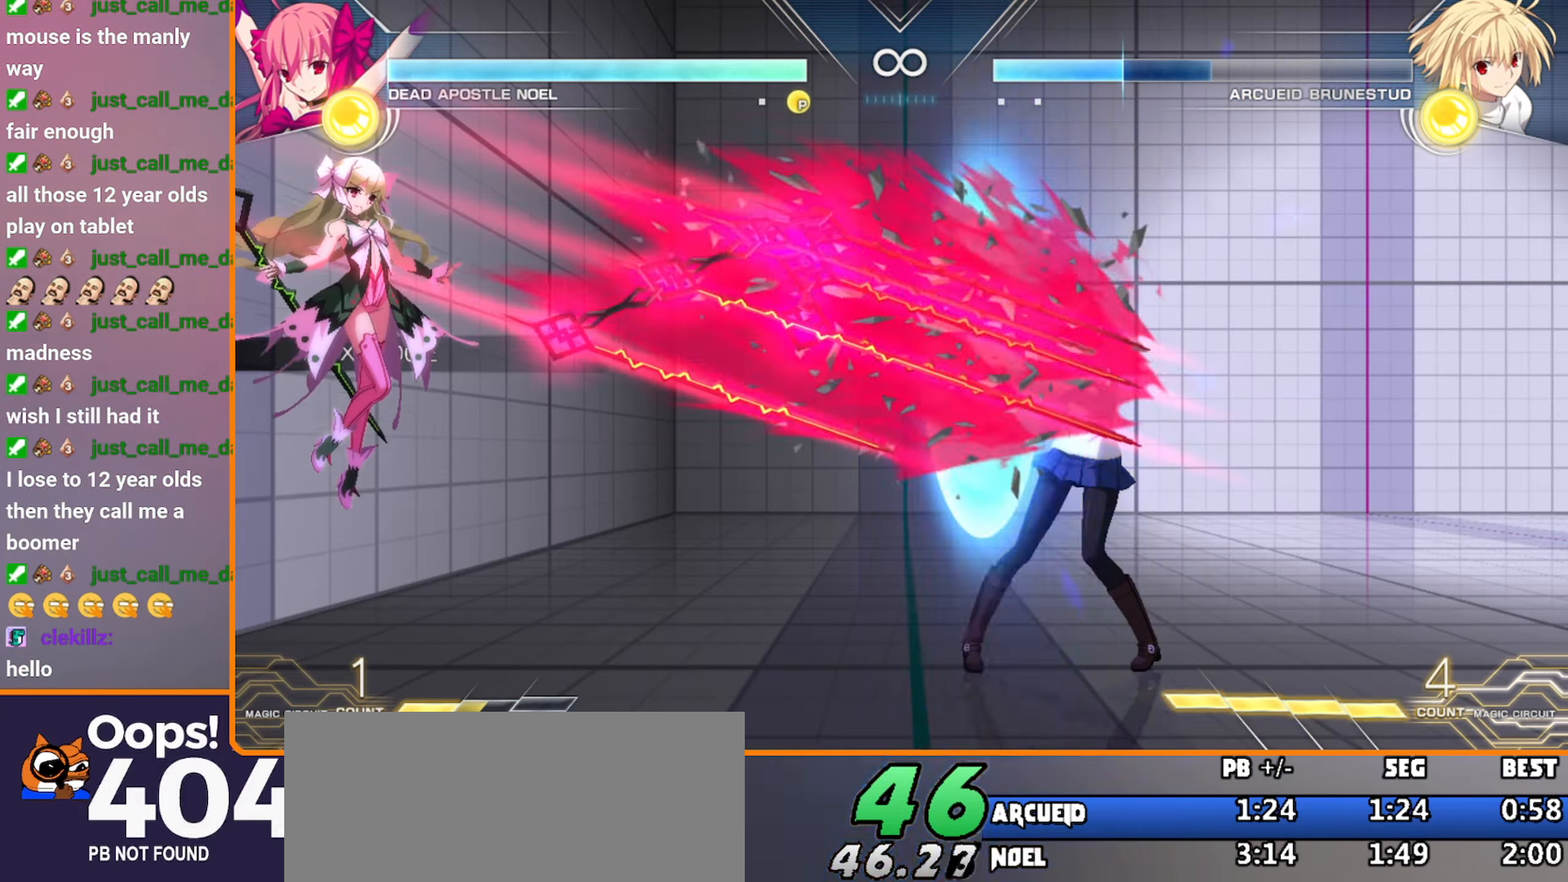
{"dt_ms": 500, "buttons": [], "left_stick": "center"}
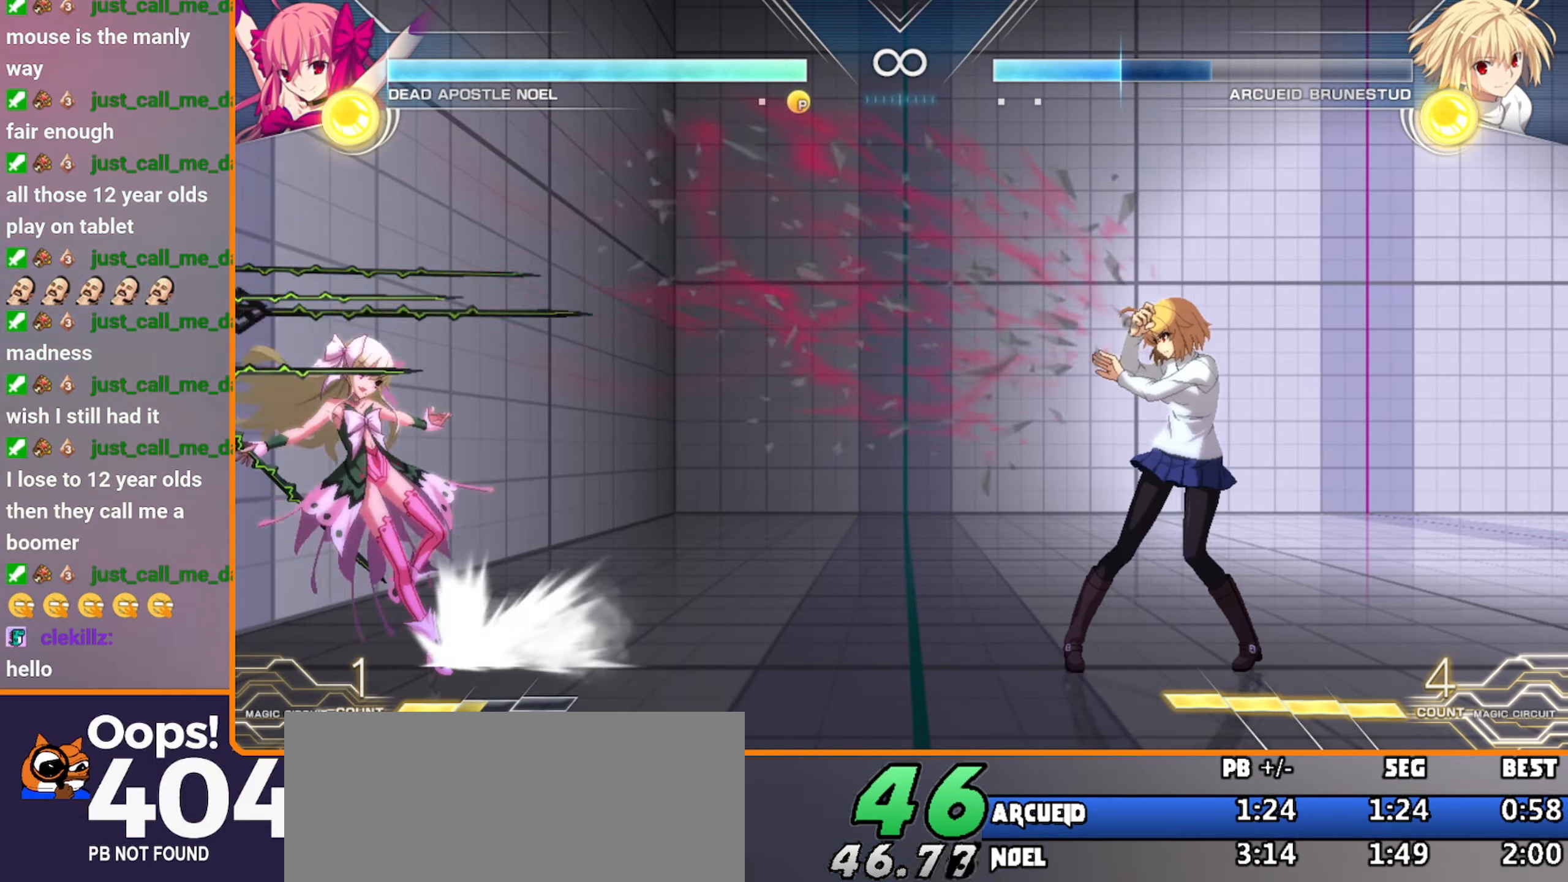
{"dt_ms": 500, "buttons": [], "left_stick": "left", "events": [[484, "left_stick", "left"]]}
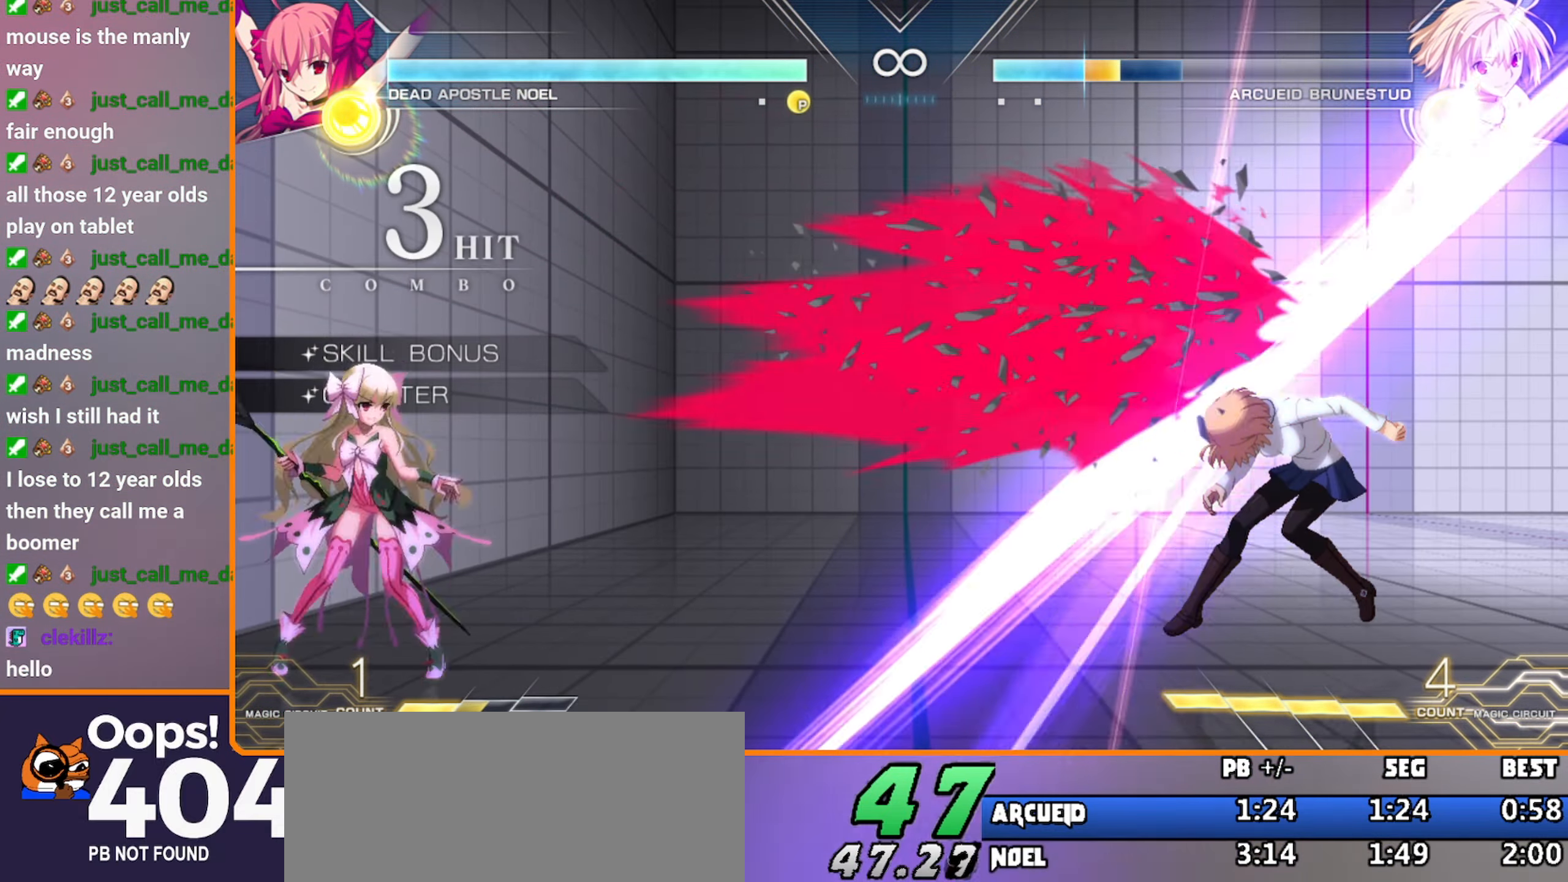
{"dt_ms": 500, "buttons": ["B"], "left_stick": "center", "events": [[50, "left_stick", "down"], [134, "left_stick", "right"], [200, "B", "down"], [284, "left_stick", "center"]]}
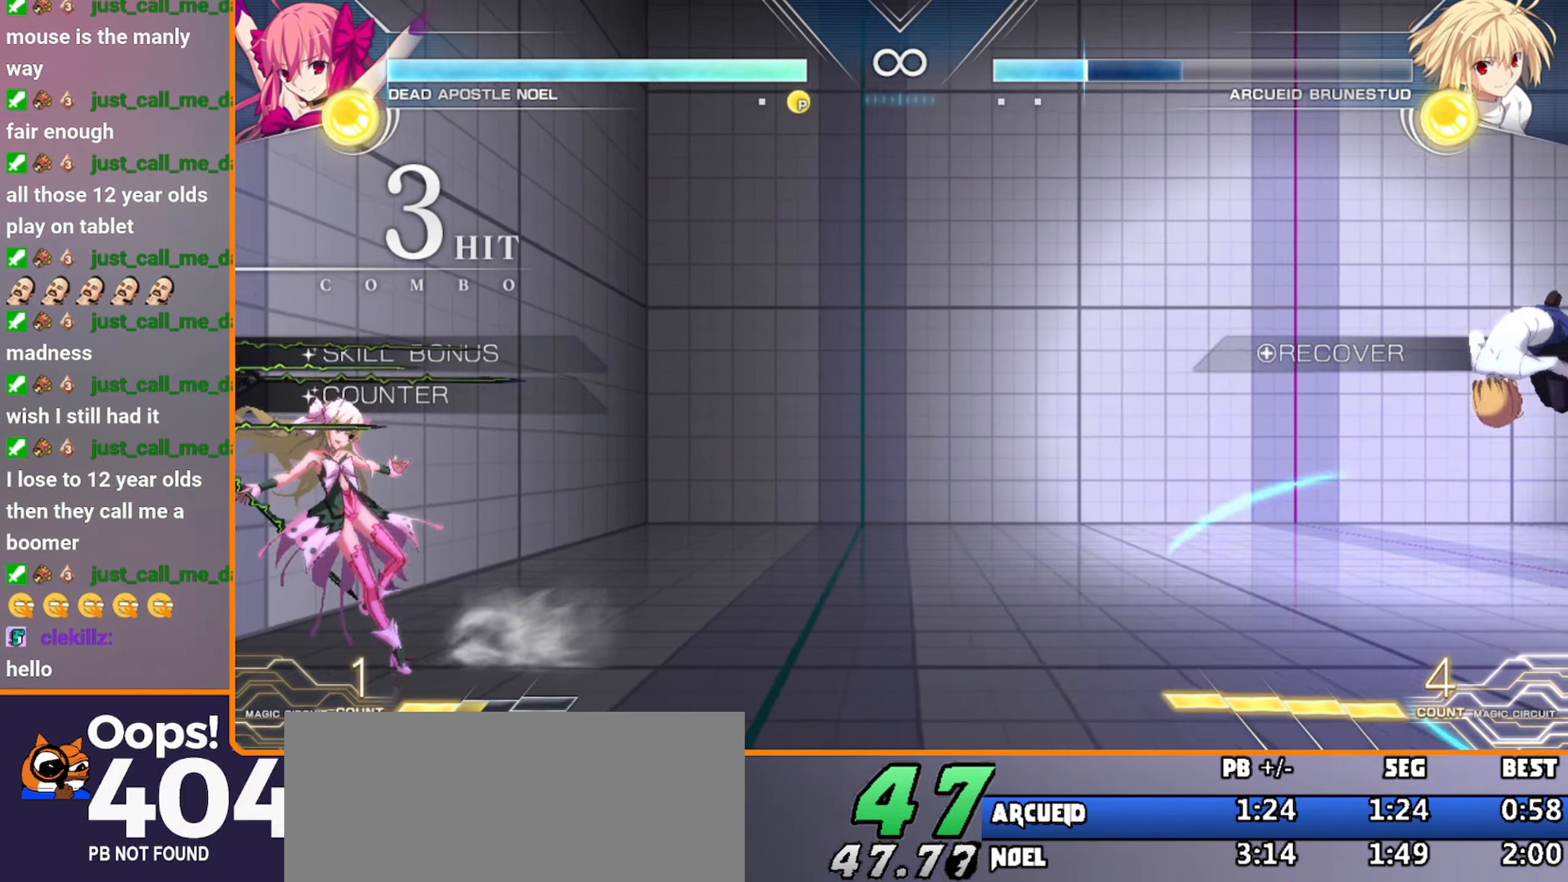
{"dt_ms": 1000, "buttons": [], "left_stick": "left"}
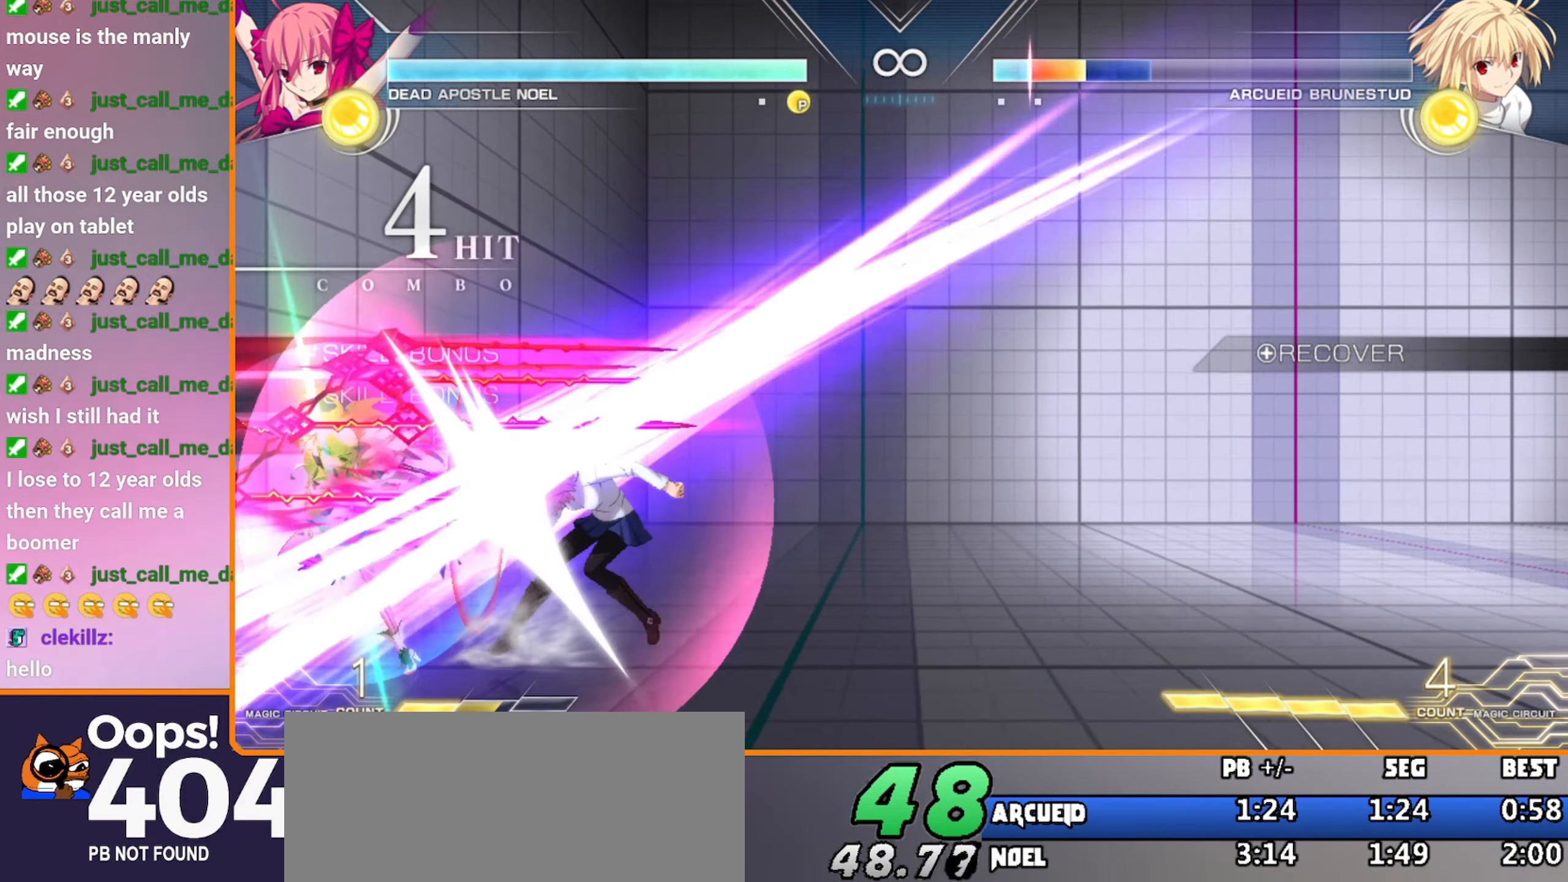
{"dt_ms": 500, "buttons": [], "left_stick": "center"}
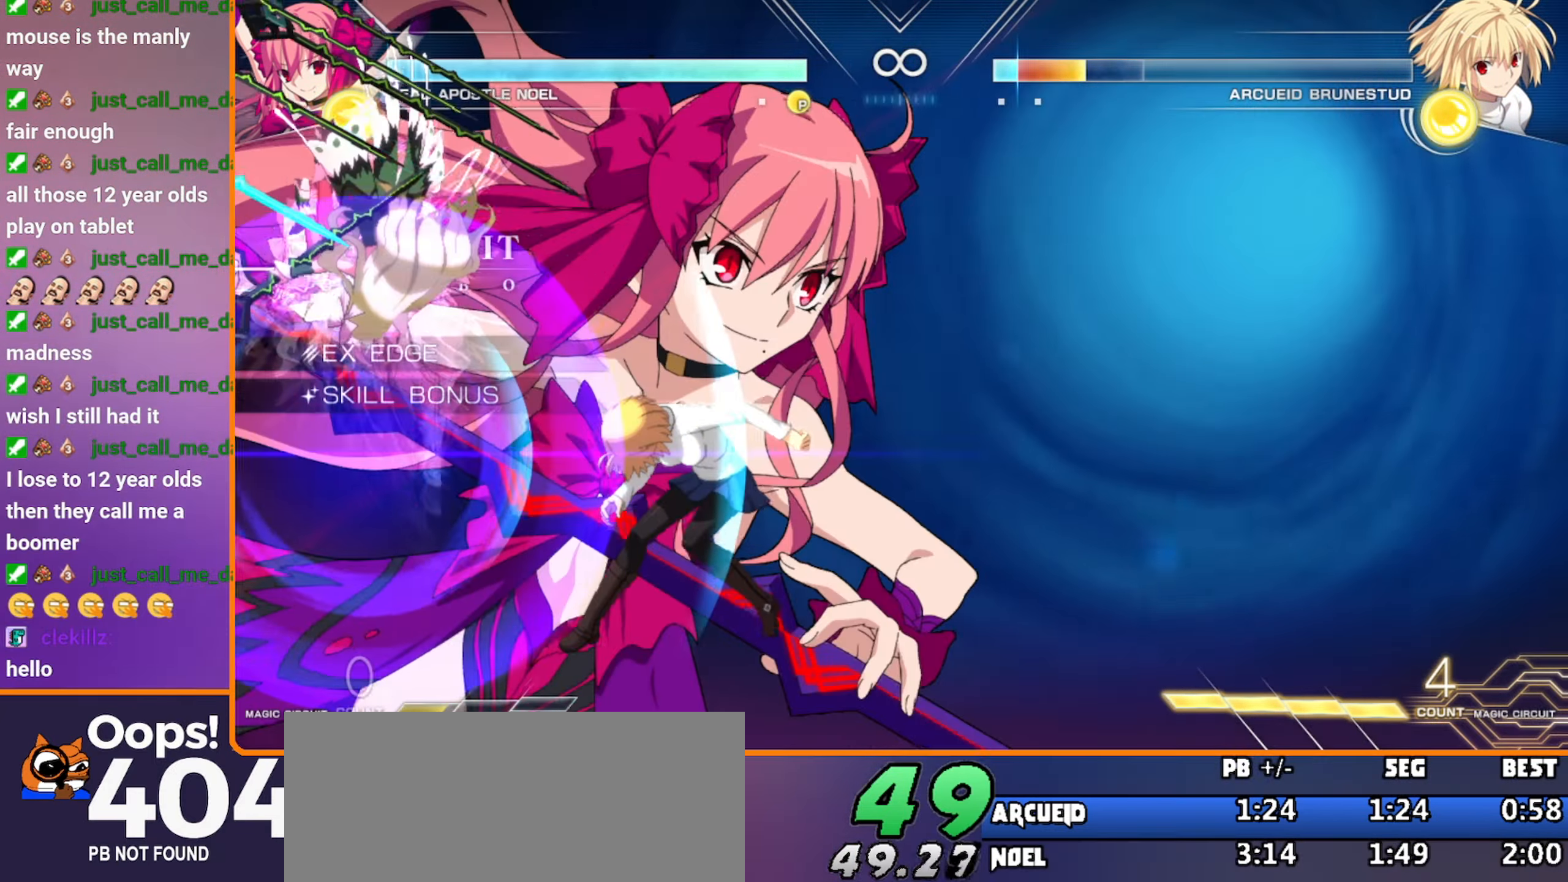
{"dt_ms": 500, "buttons": [], "left_stick": "center", "events": []}
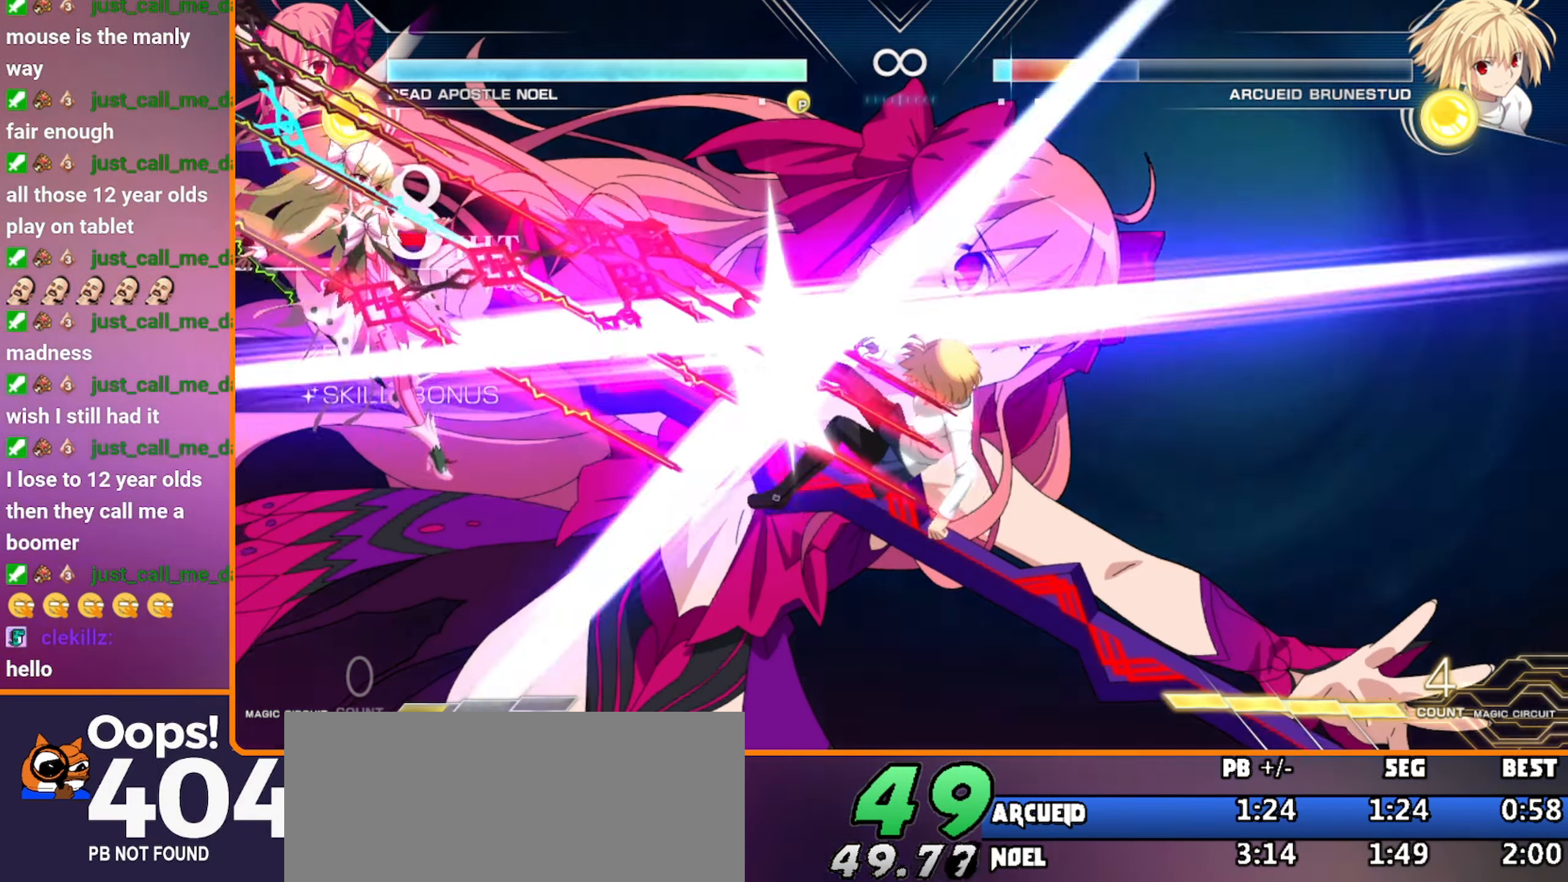
{"dt_ms": 500, "buttons": [], "left_stick": "center", "events": []}
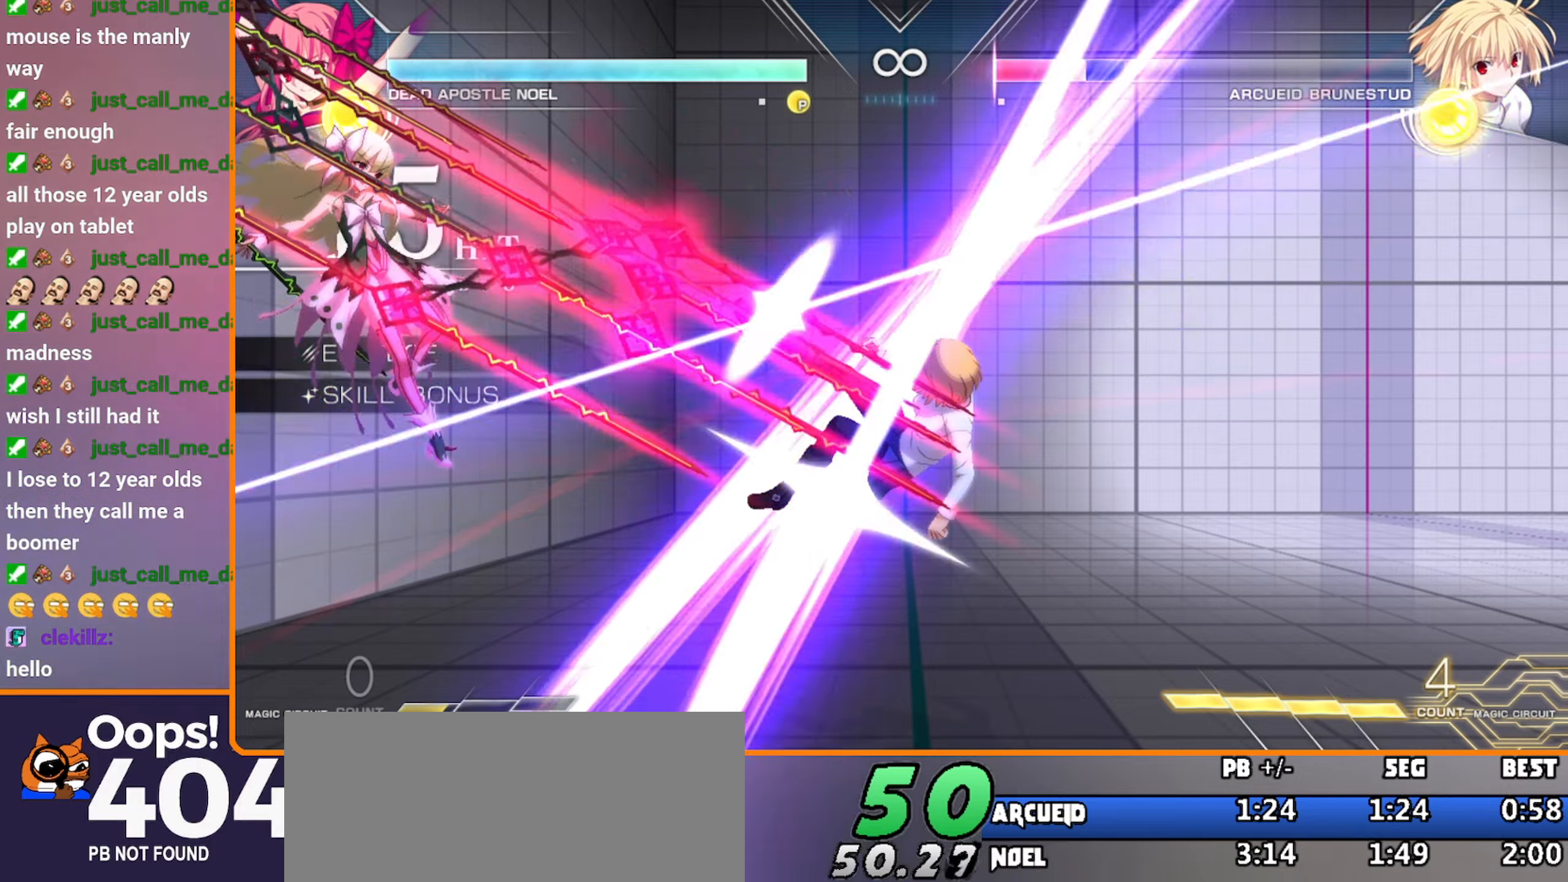
{"dt_ms": 500, "buttons": [], "left_stick": "center", "events": []}
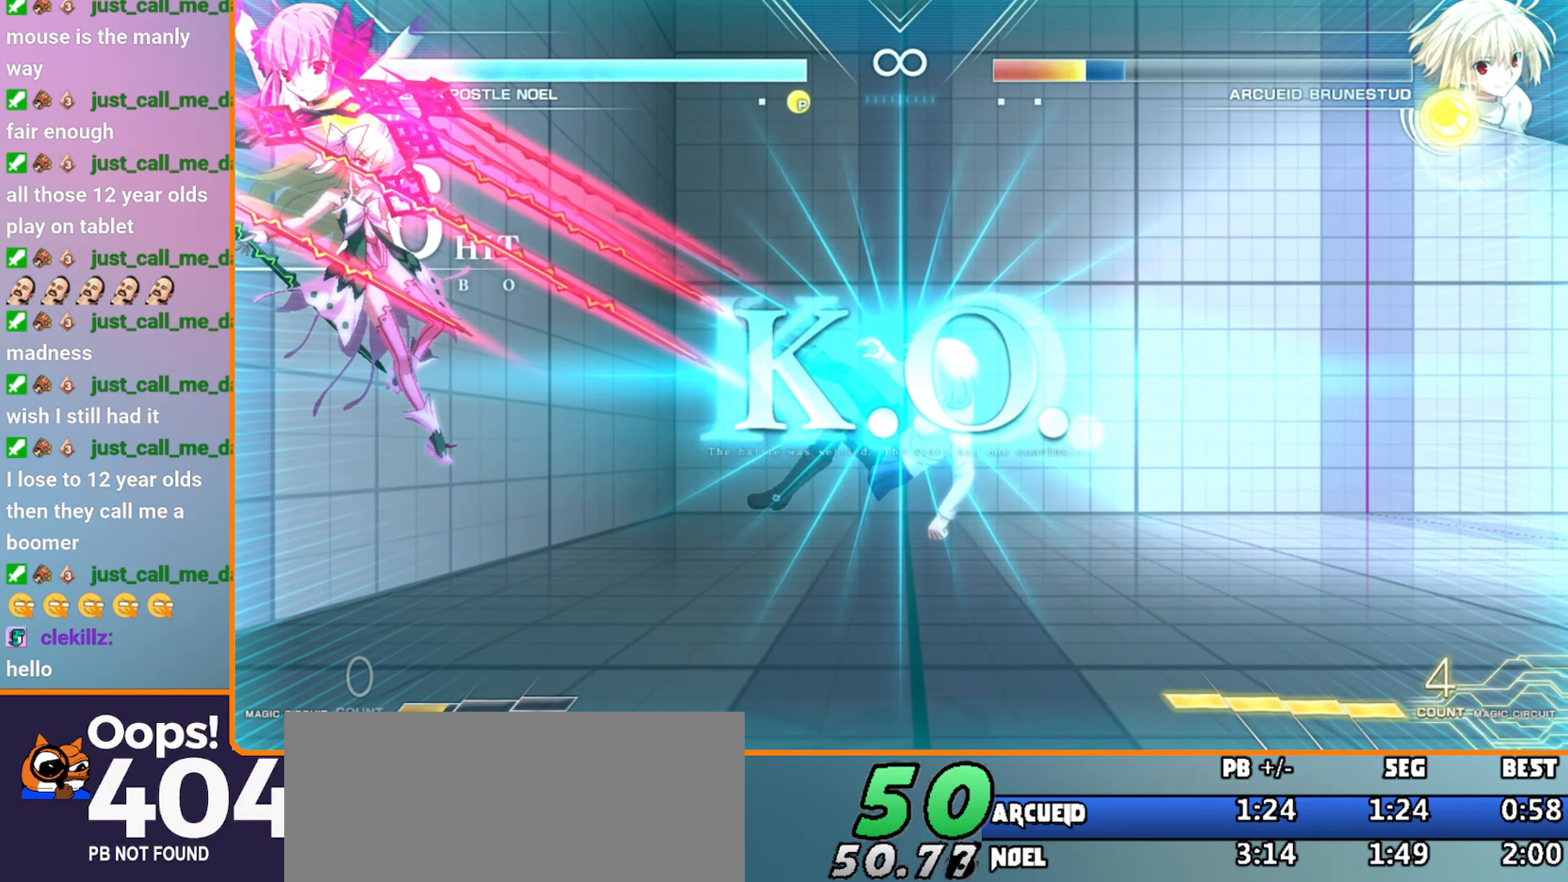
{"dt_ms": 500, "buttons": [], "left_stick": "center", "events": []}
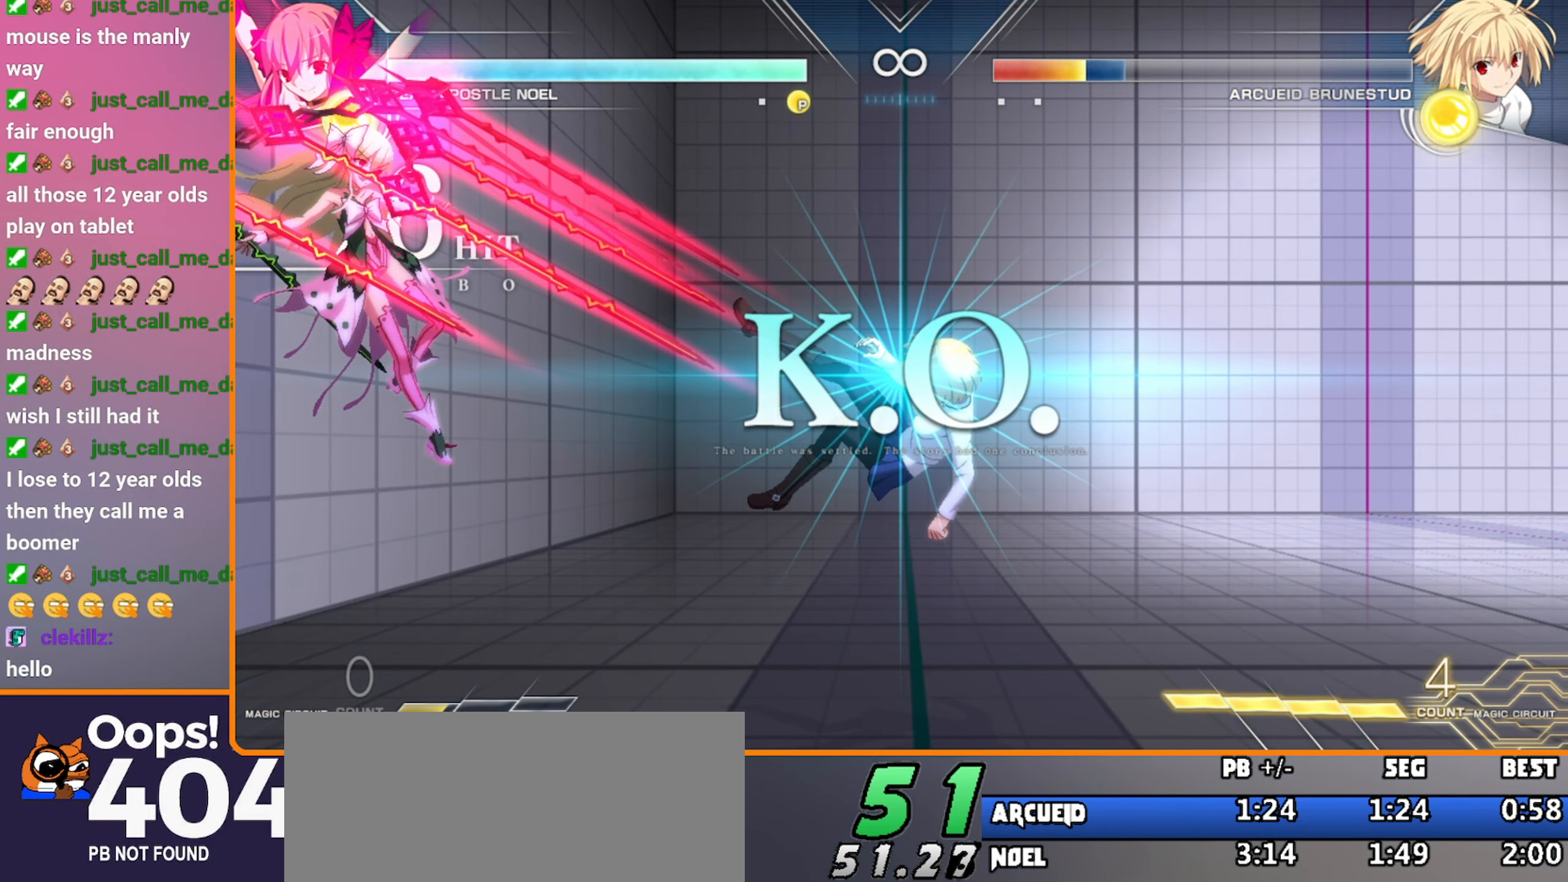
{"dt_ms": 500, "buttons": [], "left_stick": "center", "events": []}
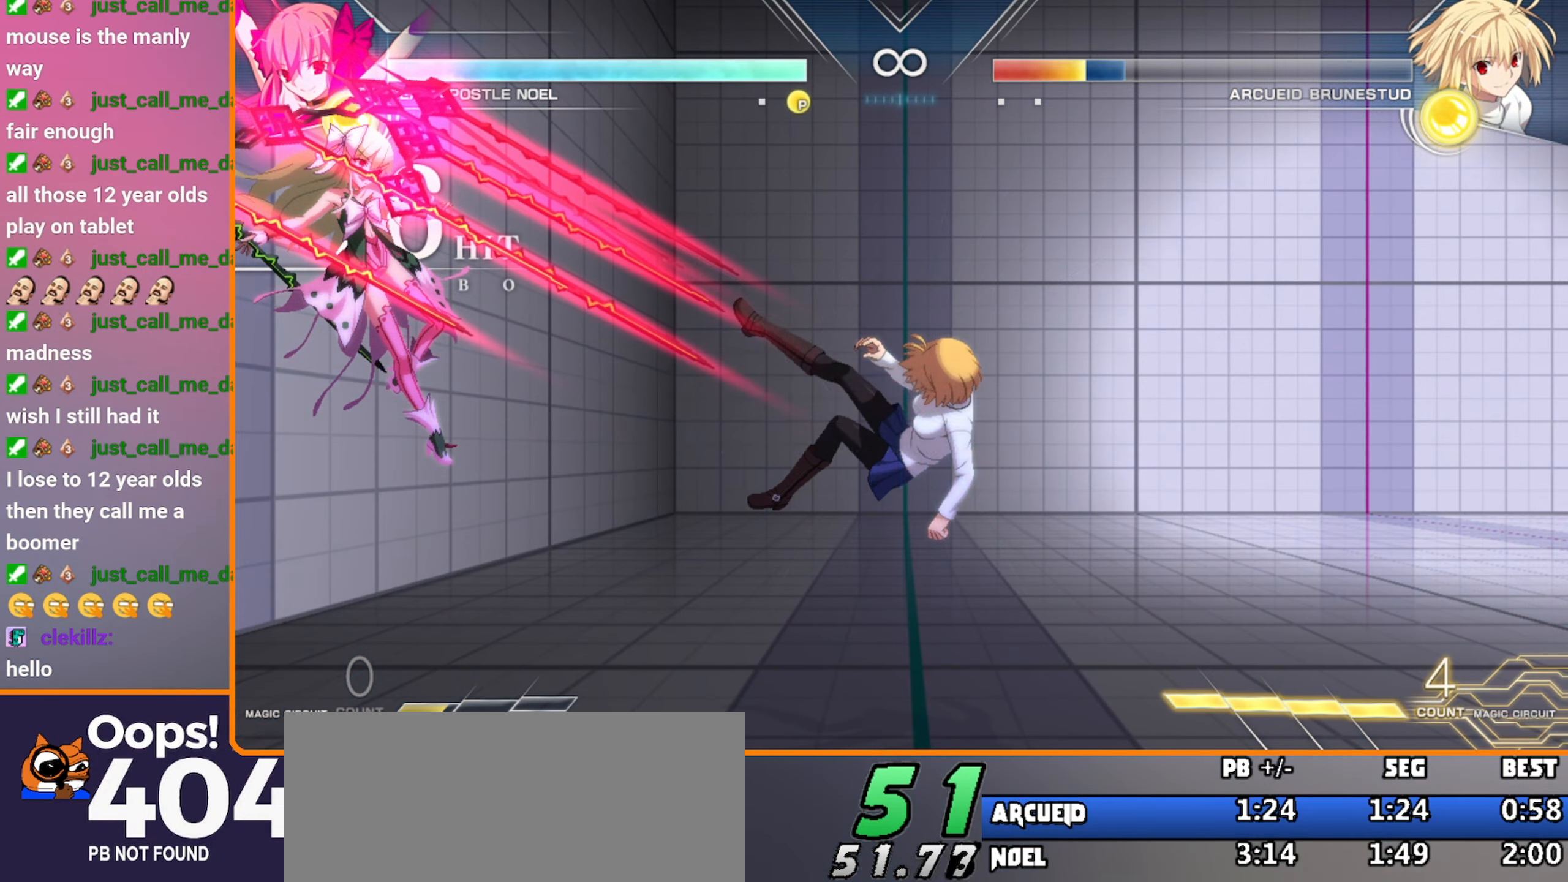
{"dt_ms": 500, "buttons": [], "left_stick": "center", "events": []}
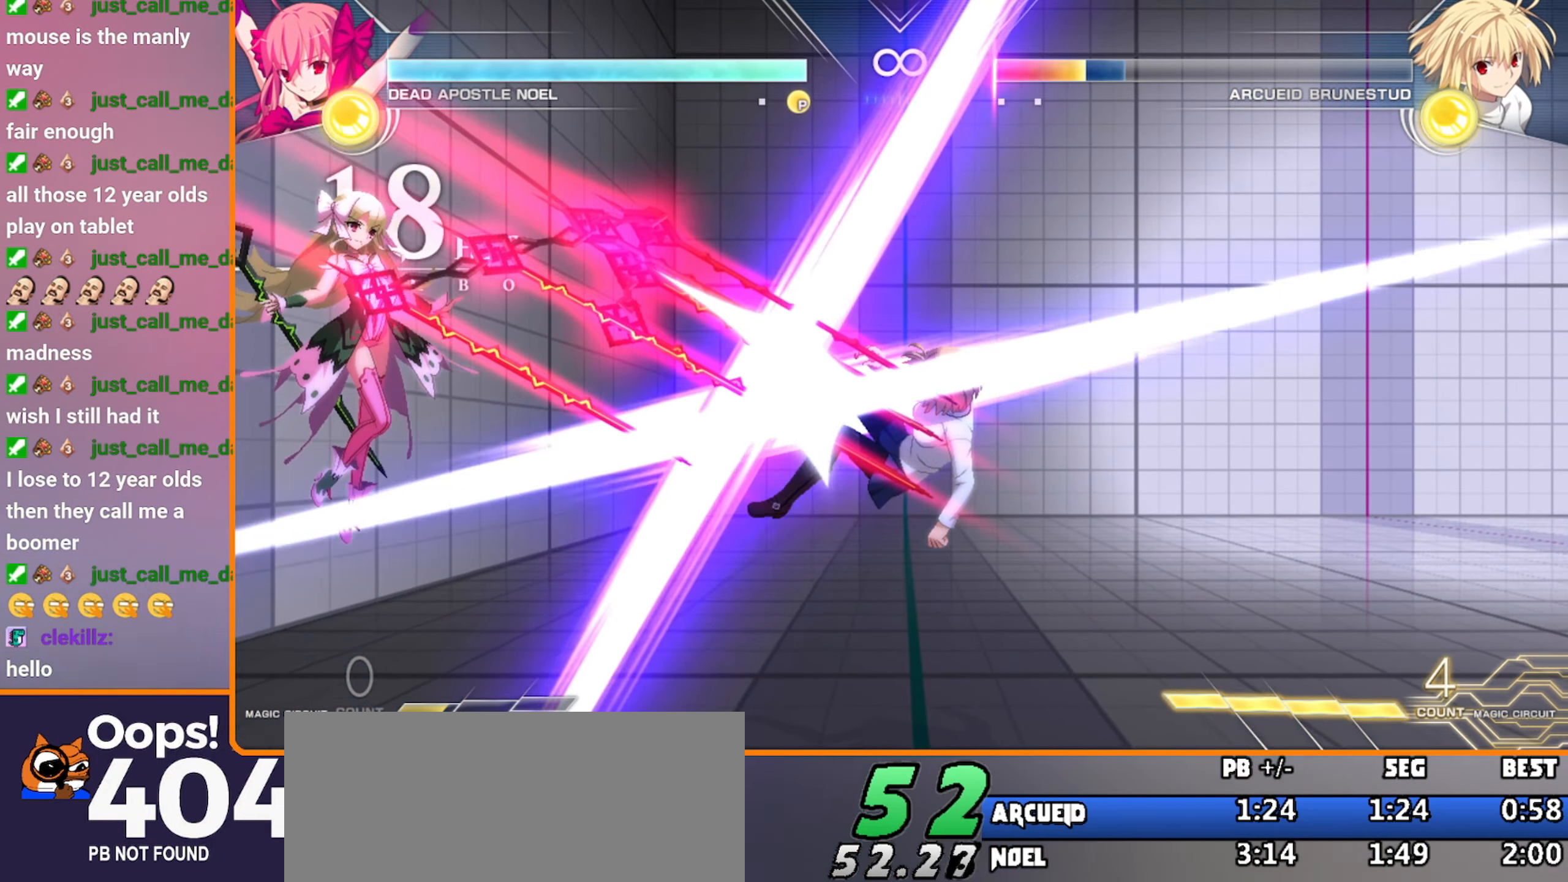
{"dt_ms": 500, "buttons": ["START"], "left_stick": "center", "events": [[300, "START", "down"], [316, "START", "up"], [400, "START", "down"]]}
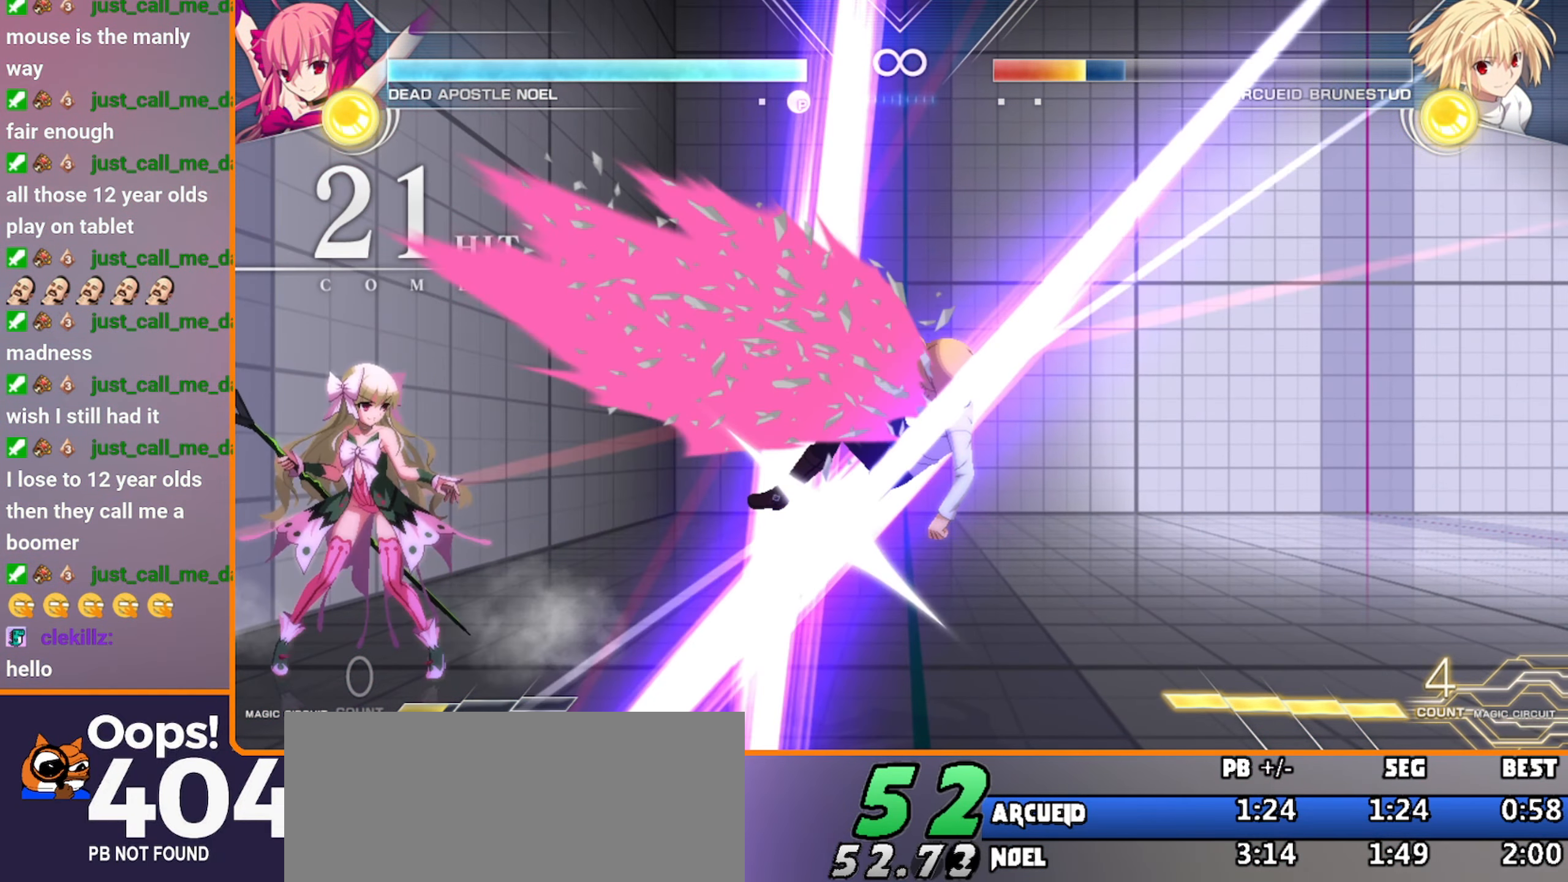
{"dt_ms": 500, "buttons": ["START"], "left_stick": "center", "events": [[116, "START", "up"], [183, "START", "down"], [200, "START", "up"], [233, "START", "down"], [283, "START", "up"], [333, "START", "down"], [416, "START", "up"], [483, "START", "down"]]}
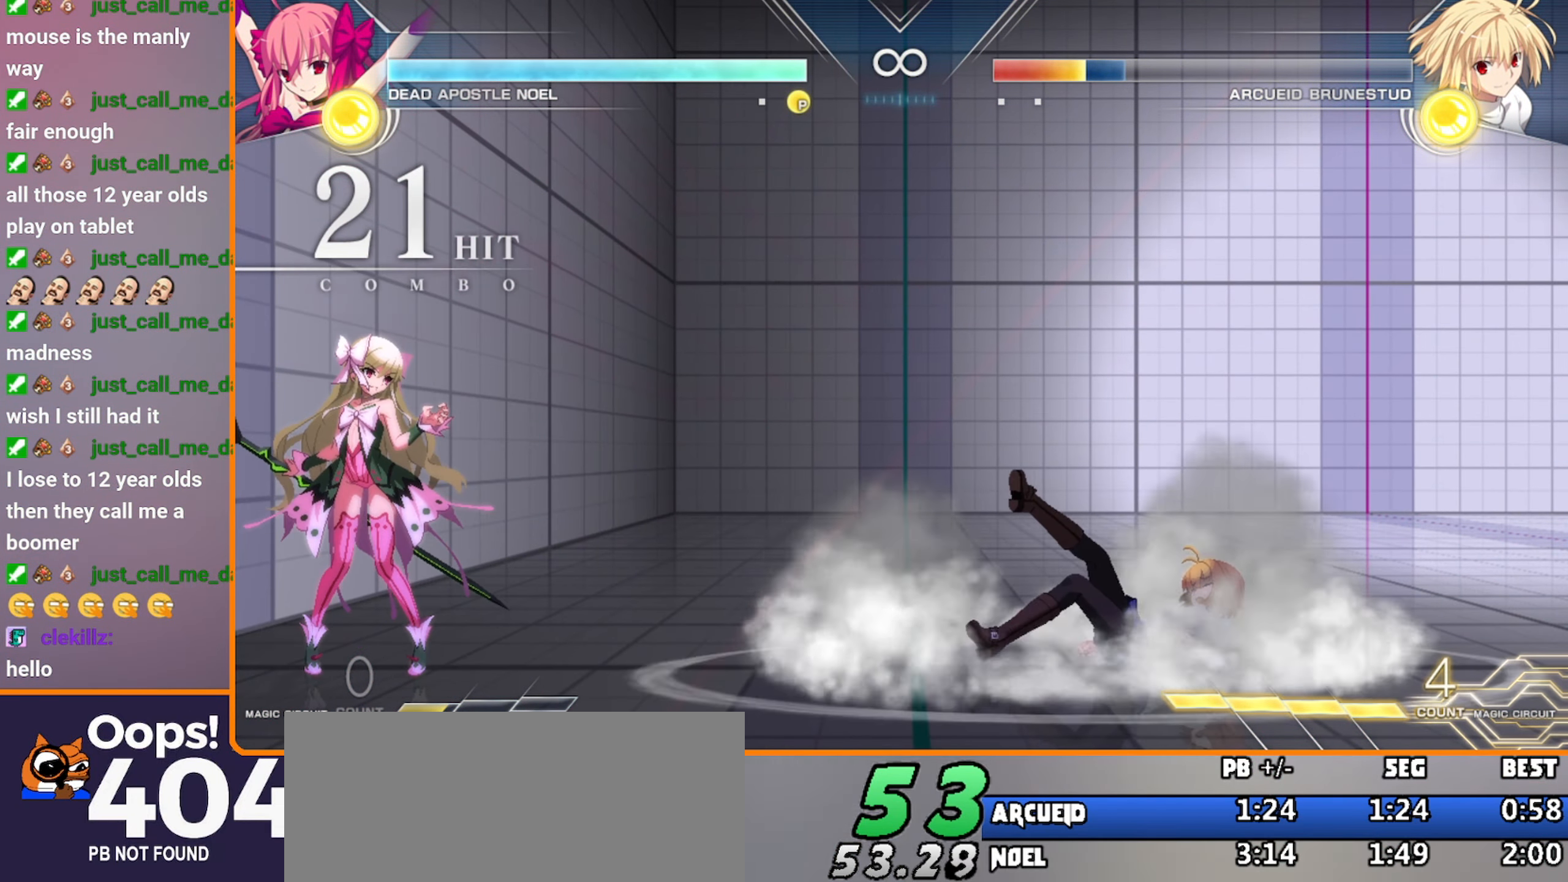
{"dt_ms": 500, "buttons": [], "left_stick": "center", "events": [[66, "START", "up"], [116, "START", "down"], [133, "START", "up"], [150, "START", "down"], [183, "START", "up"], [250, "START", "down"], [266, "START", "up"], [300, "START", "down"], [333, "START", "up"], [400, "START", "down"], [466, "START", "up"]]}
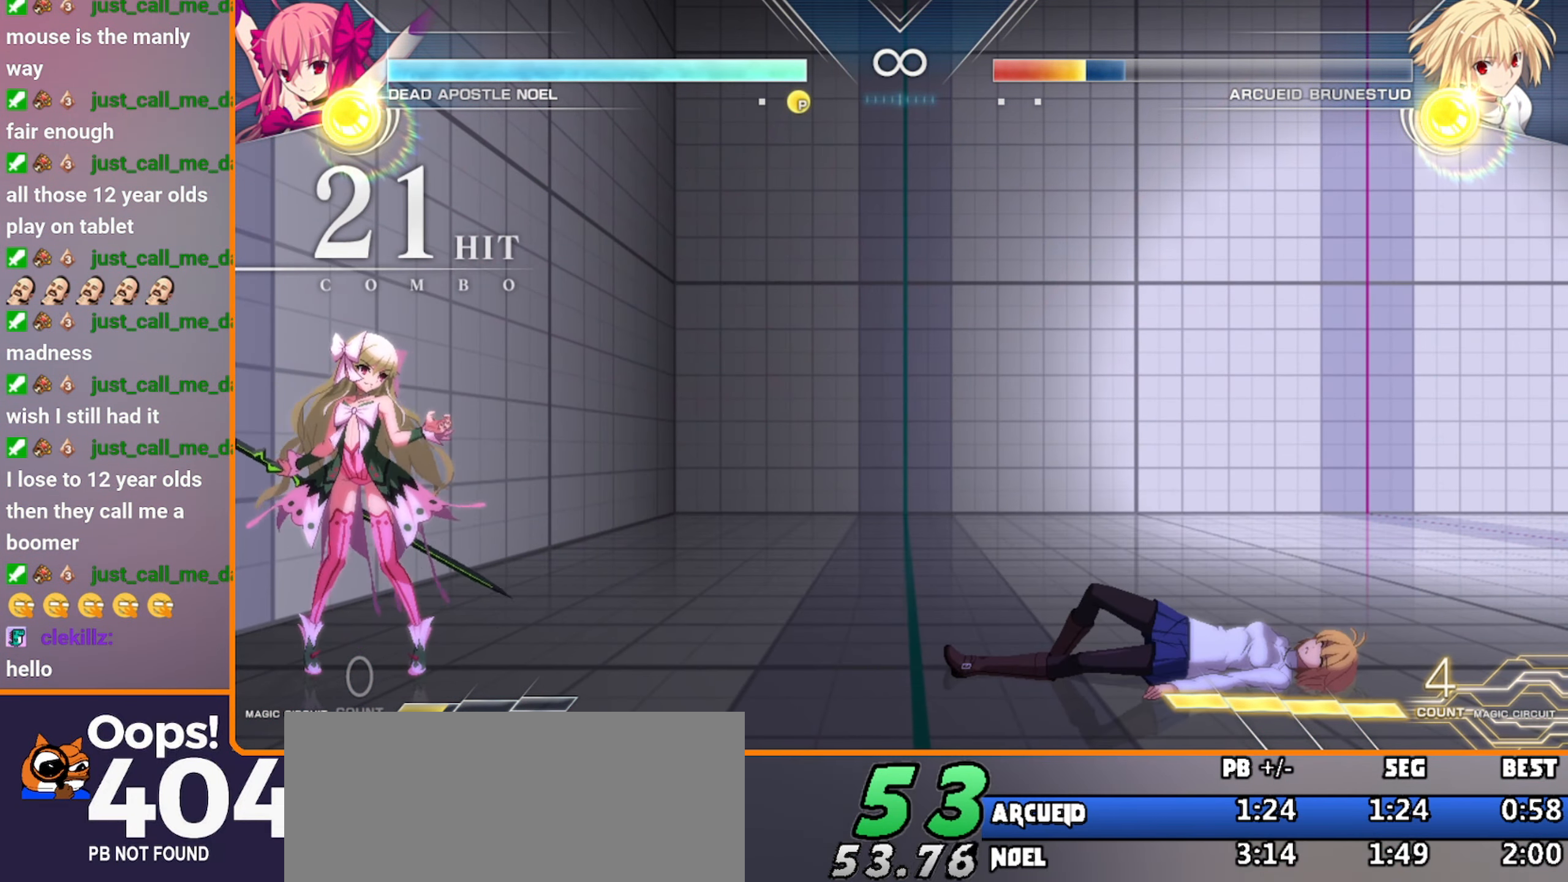
{"dt_ms": 500, "buttons": ["START"], "left_stick": "center", "events": [[50, "START", "down"], [66, "START", "up"], [83, "START", "down"], [116, "START", "up"], [216, "START", "down"], [266, "START", "up"], [333, "START", "down"], [366, "START", "up"], [383, "START", "down"], [400, "START", "up"], [483, "START", "down"]]}
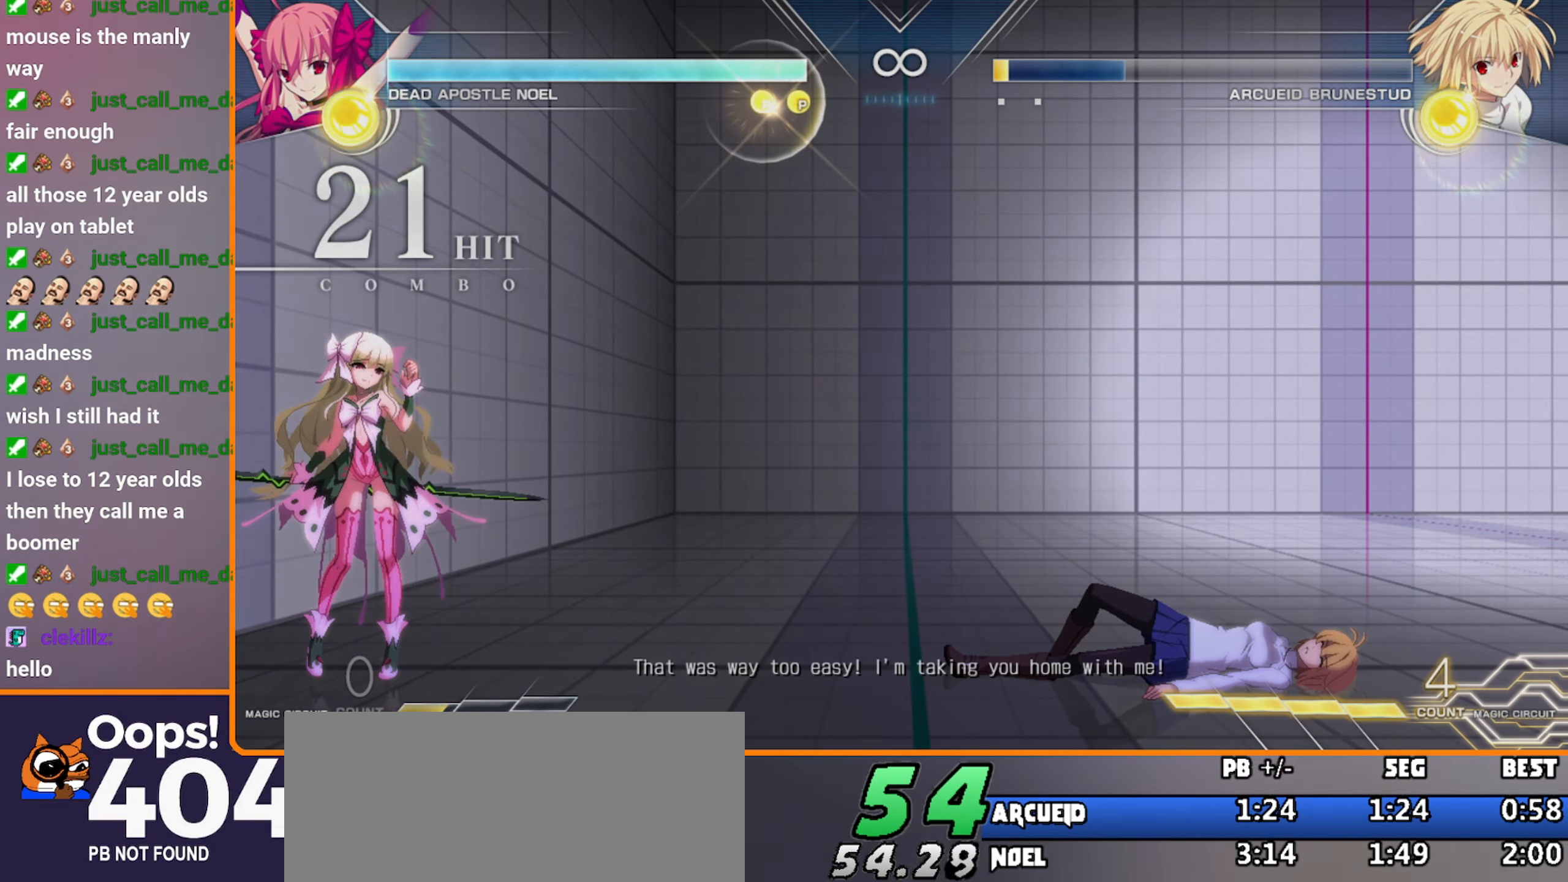
{"dt_ms": 500, "buttons": ["START"], "left_stick": "center", "events": [[50, "START", "up"], [116, "START", "down"], [183, "START", "up"], [266, "START", "down"], [316, "START", "up"], [383, "START", "down"]]}
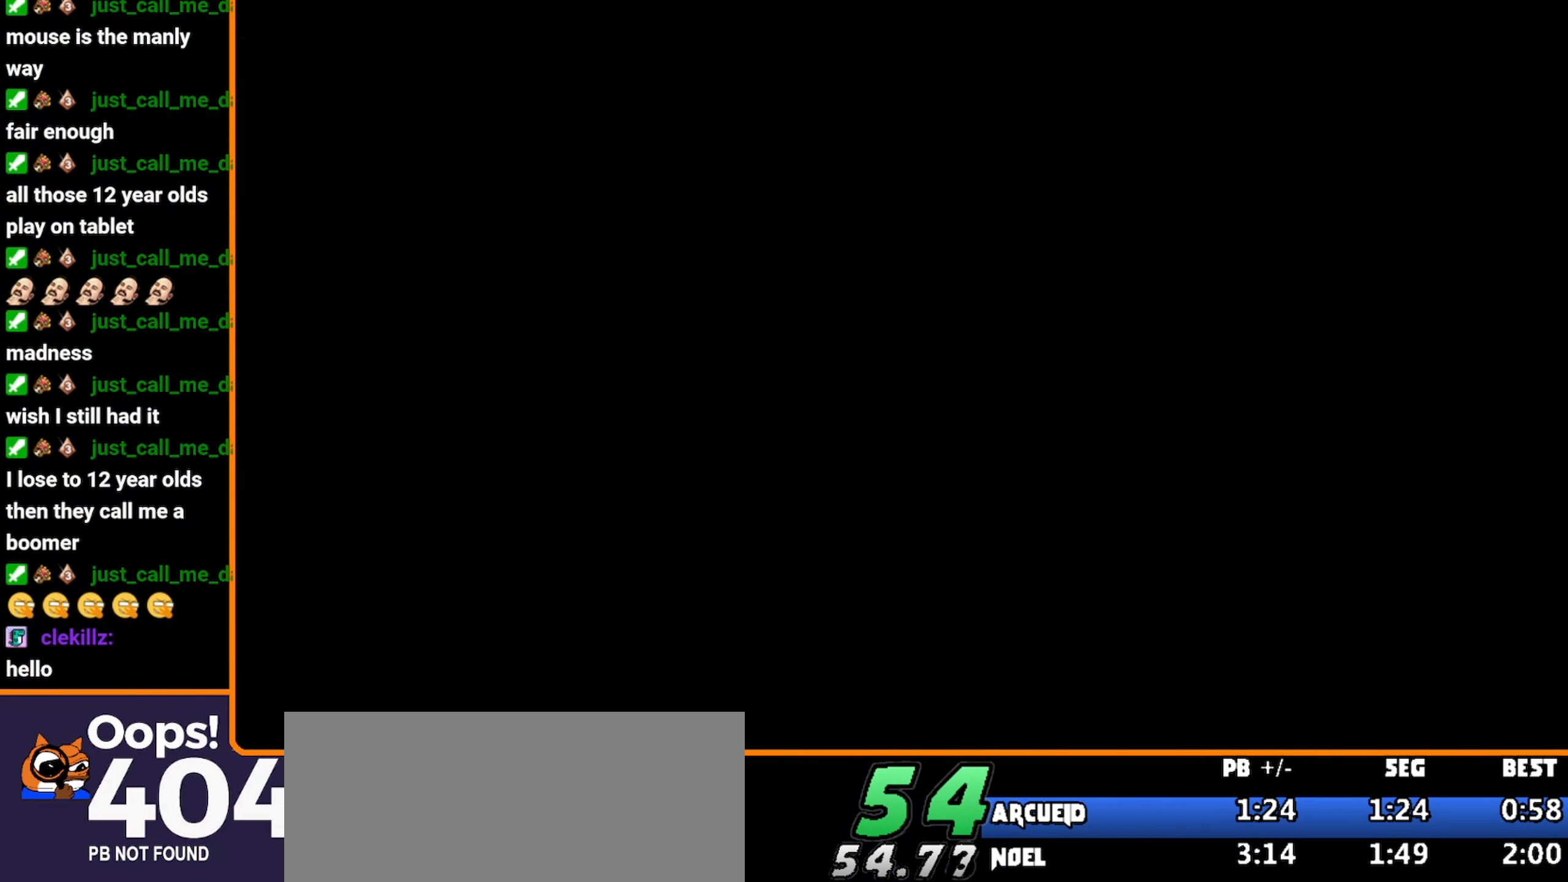
{"dt_ms": 500, "buttons": [], "left_stick": "center", "events": [[133, "START", "up"], [300, "START", "down"], [350, "START", "up"]]}
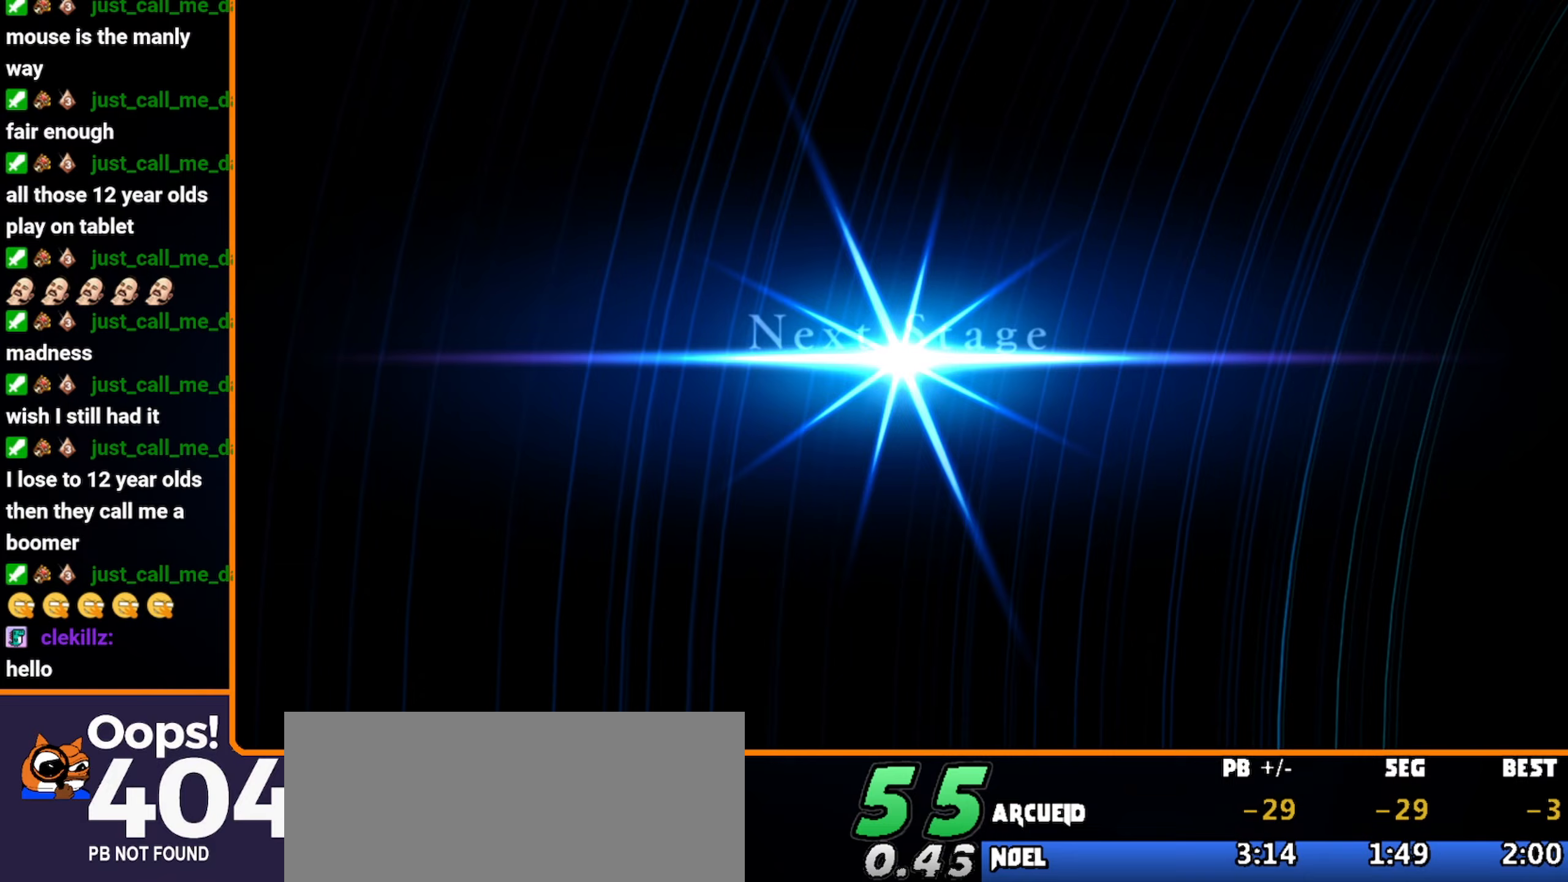
{"dt_ms": 500, "buttons": ["START"], "left_stick": "center", "events": [[200, "START", "down"], [300, "START", "up"], [383, "START", "down"], [433, "START", "up"], [483, "START", "down"]]}
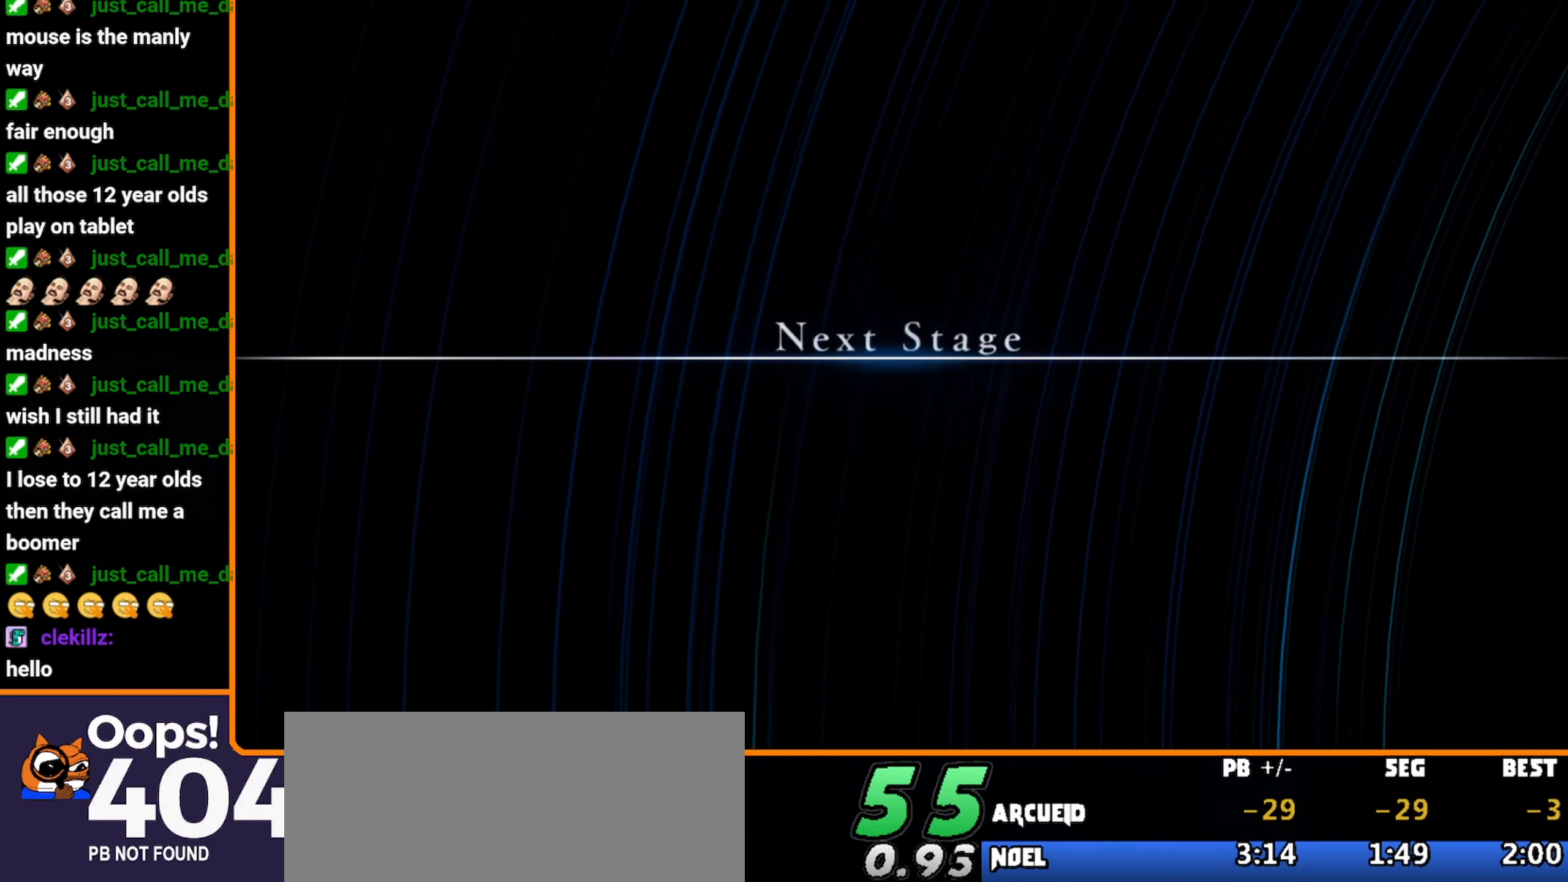
{"dt_ms": 500, "buttons": ["START"], "left_stick": "center", "events": [[17, "START", "up"], [150, "START", "down"], [333, "START", "up"], [433, "START", "down"]]}
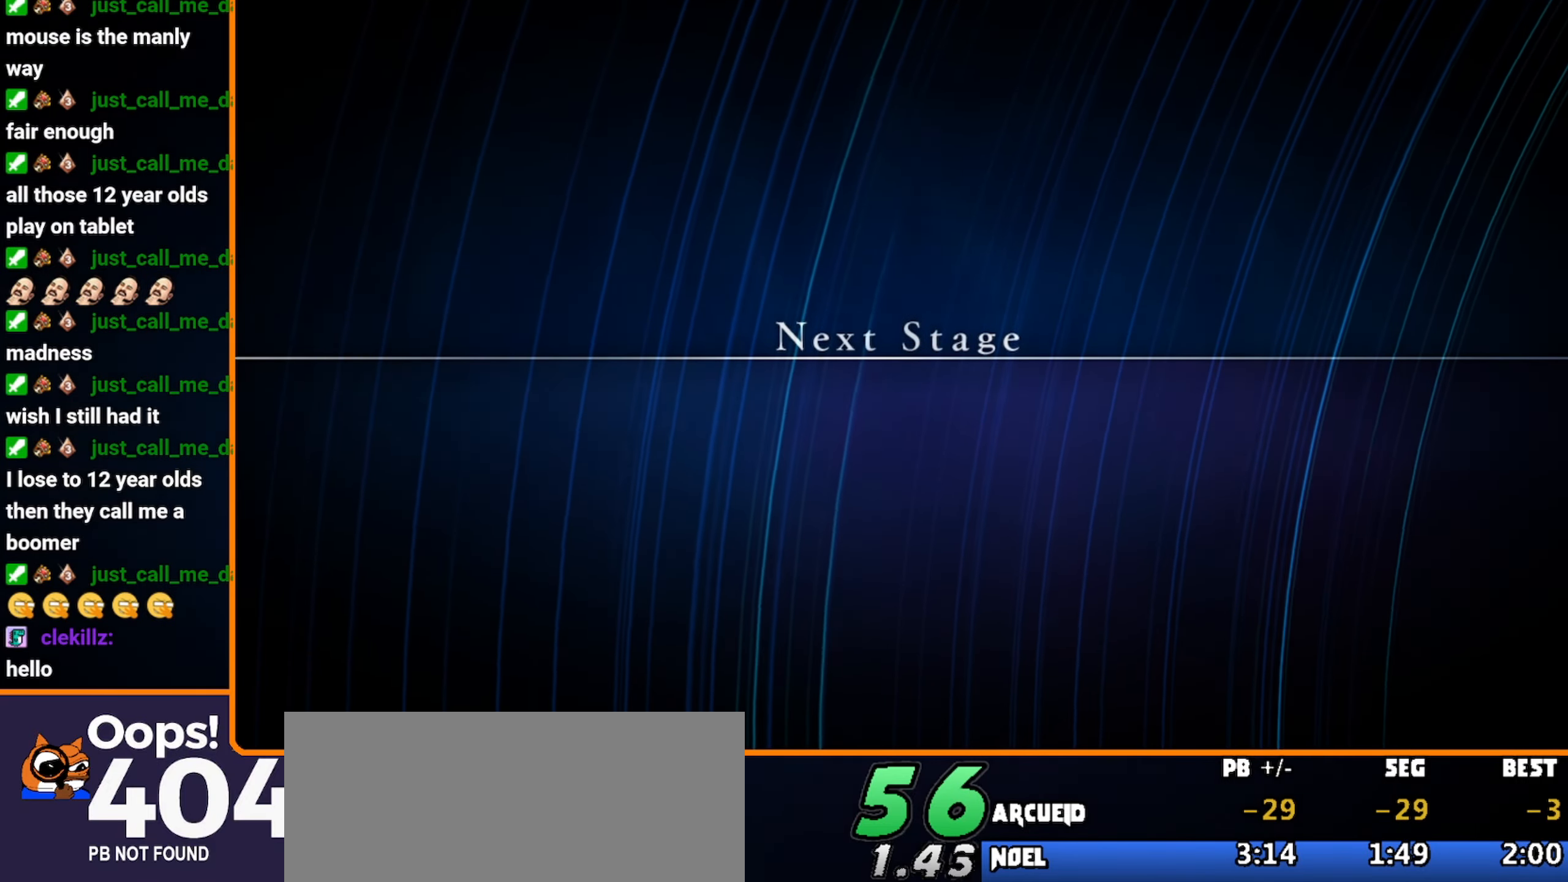
{"dt_ms": 500, "buttons": [], "left_stick": "center", "events": [[50, "START", "up"], [183, "START", "down"], [267, "START", "up"], [367, "START", "down"], [483, "START", "up"]]}
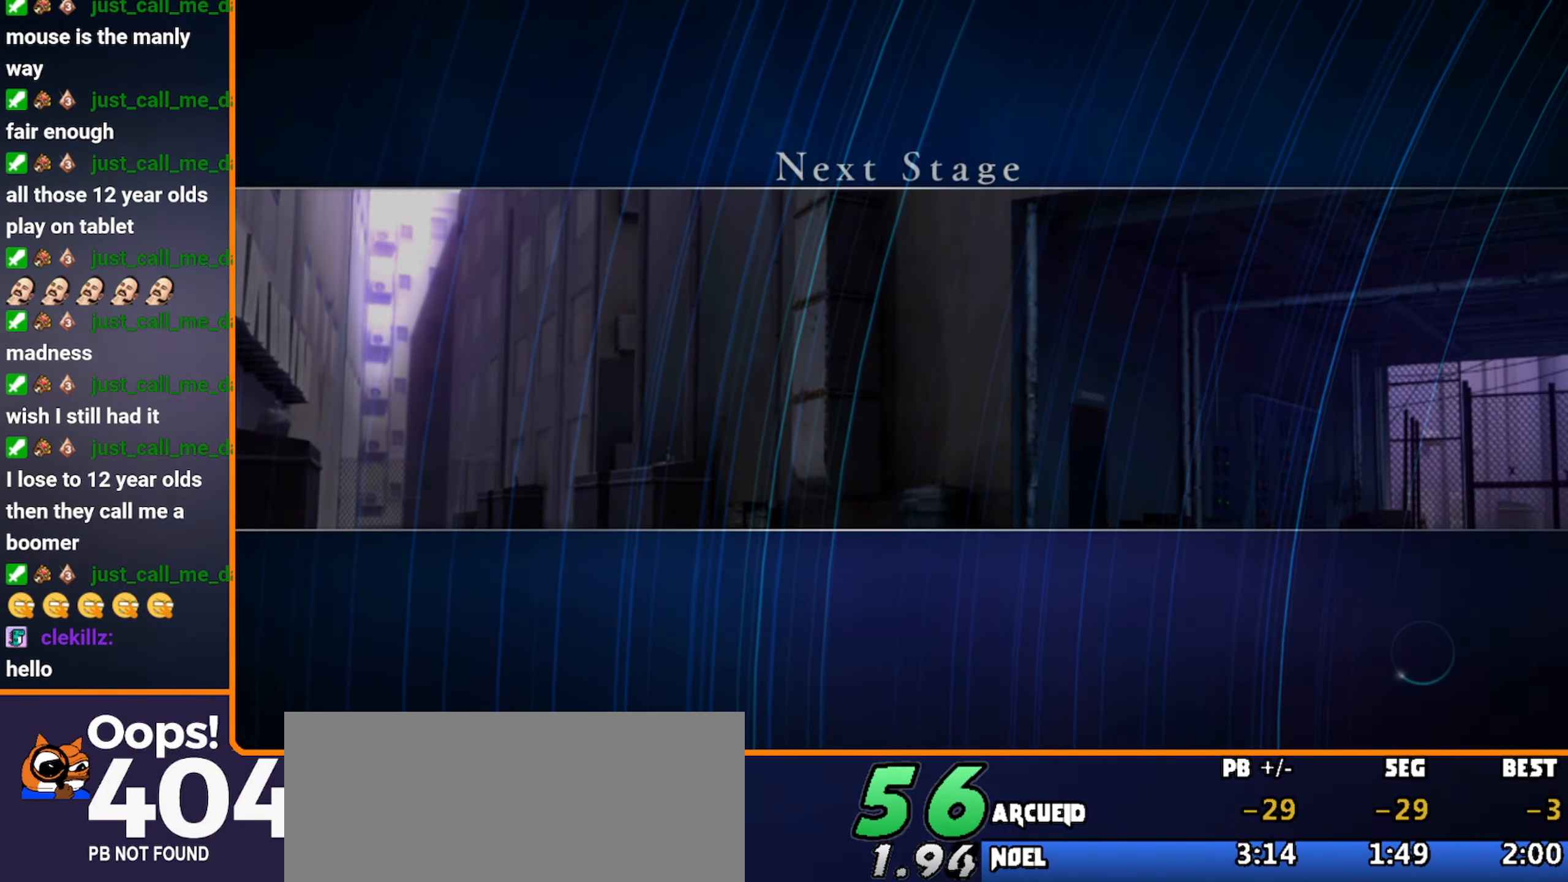
{"dt_ms": 500, "buttons": [], "left_stick": "center", "events": [[117, "START", "down"], [233, "START", "up"], [267, "START", "down"], [317, "START", "up"], [433, "START", "down"], [483, "START", "up"]]}
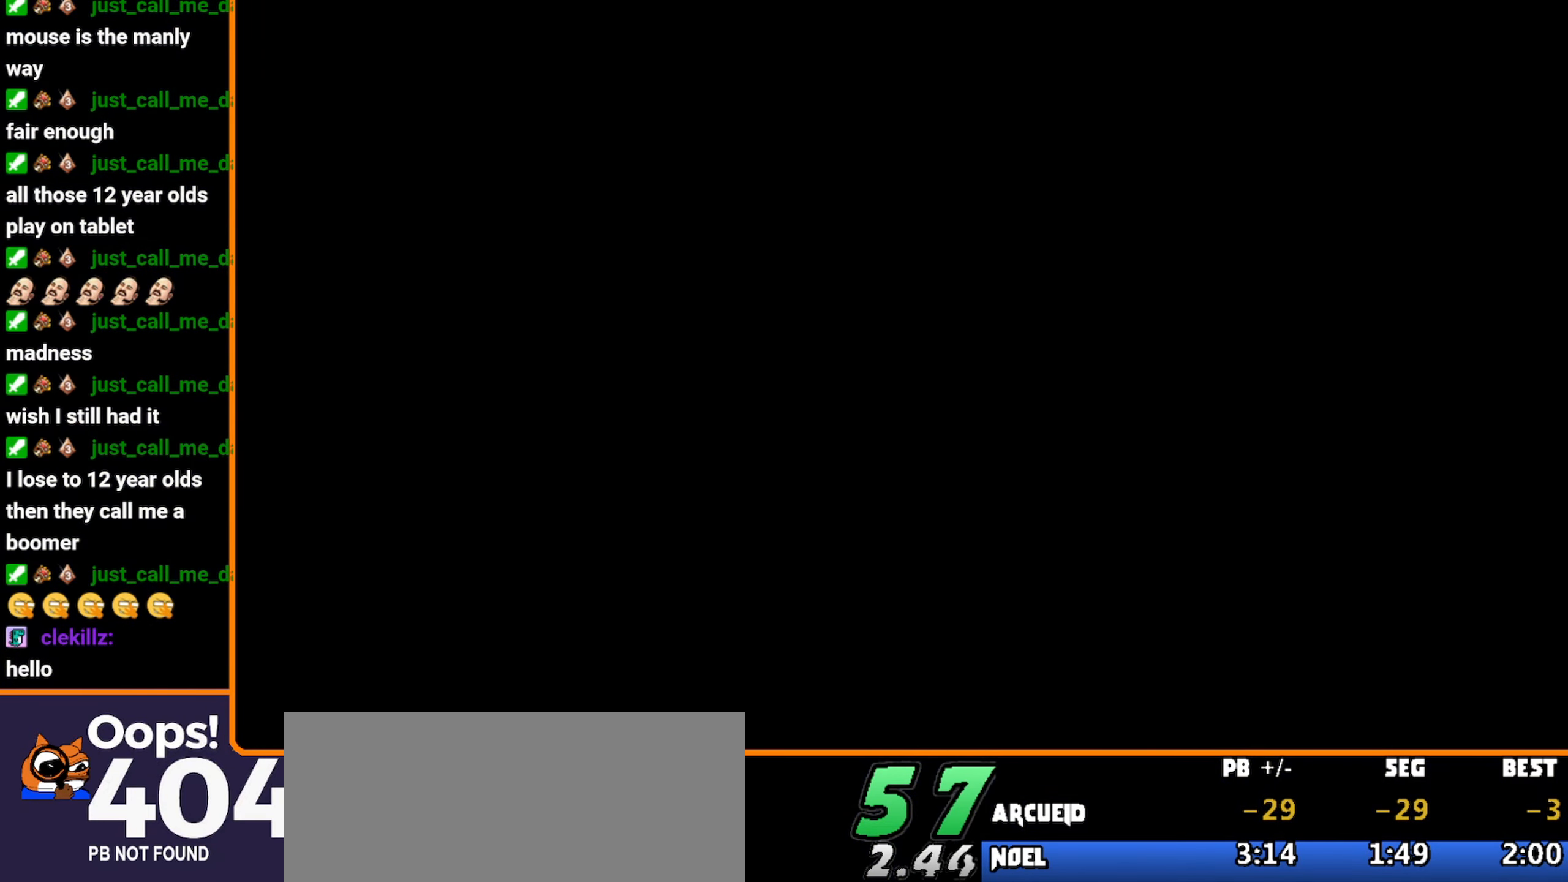
{"dt_ms": 500, "buttons": [], "left_stick": "center", "events": [[83, "START", "down"], [133, "START", "up"], [217, "START", "down"], [267, "START", "up"], [383, "START", "down"], [433, "START", "up"]]}
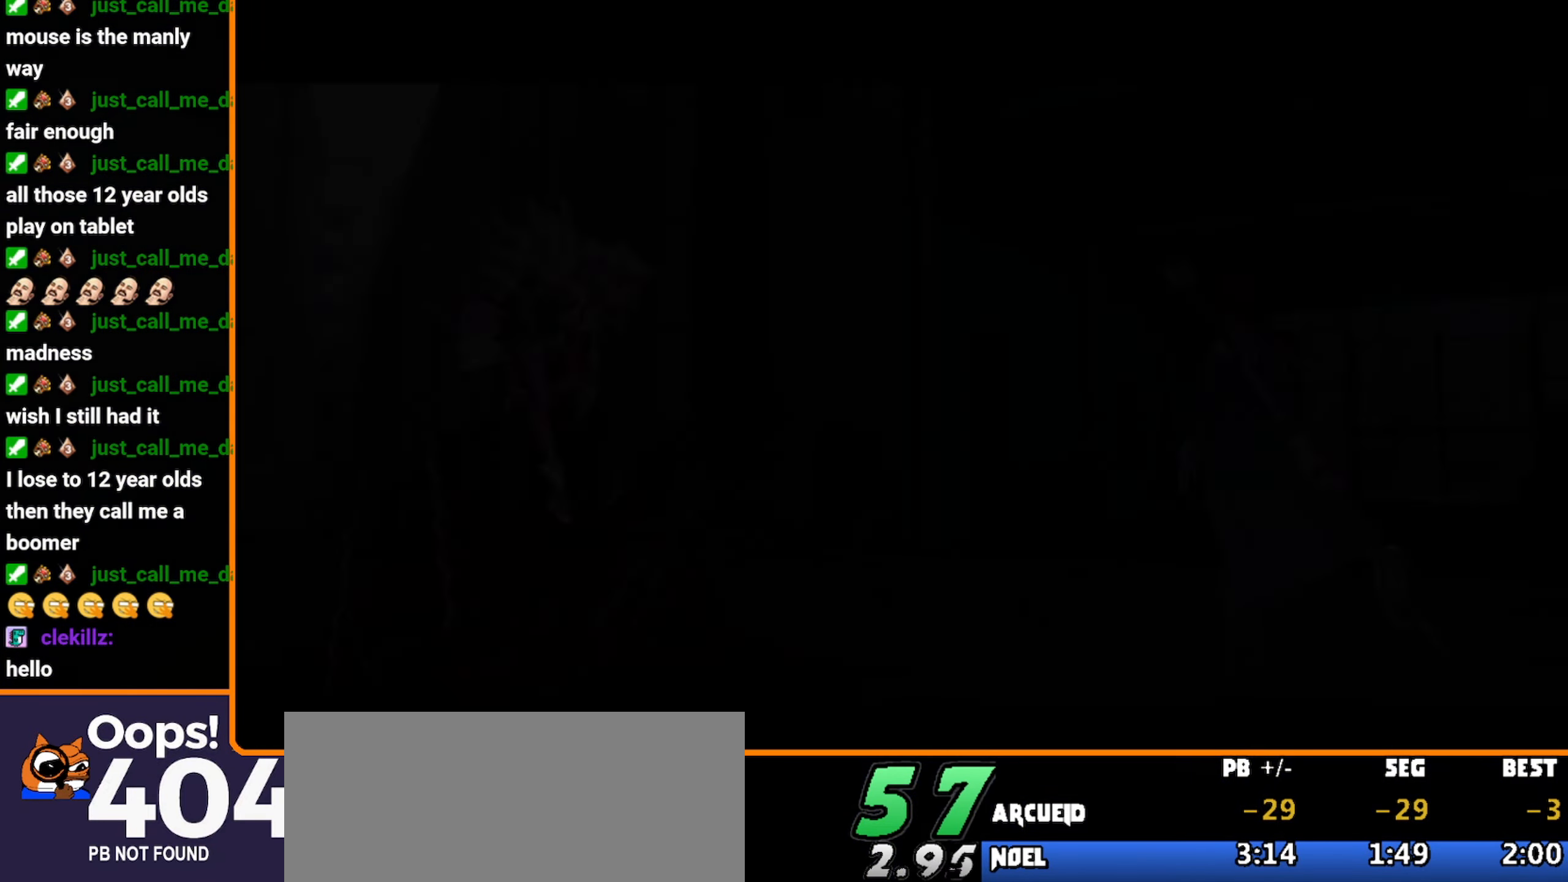
{"dt_ms": 500, "buttons": [], "left_stick": "center", "events": [[167, "START", "down"], [217, "START", "up"], [333, "START", "down"], [367, "START", "up"], [417, "START", "down"], [450, "START", "up"], [467, "START", "down"], [483, "START", "up"]]}
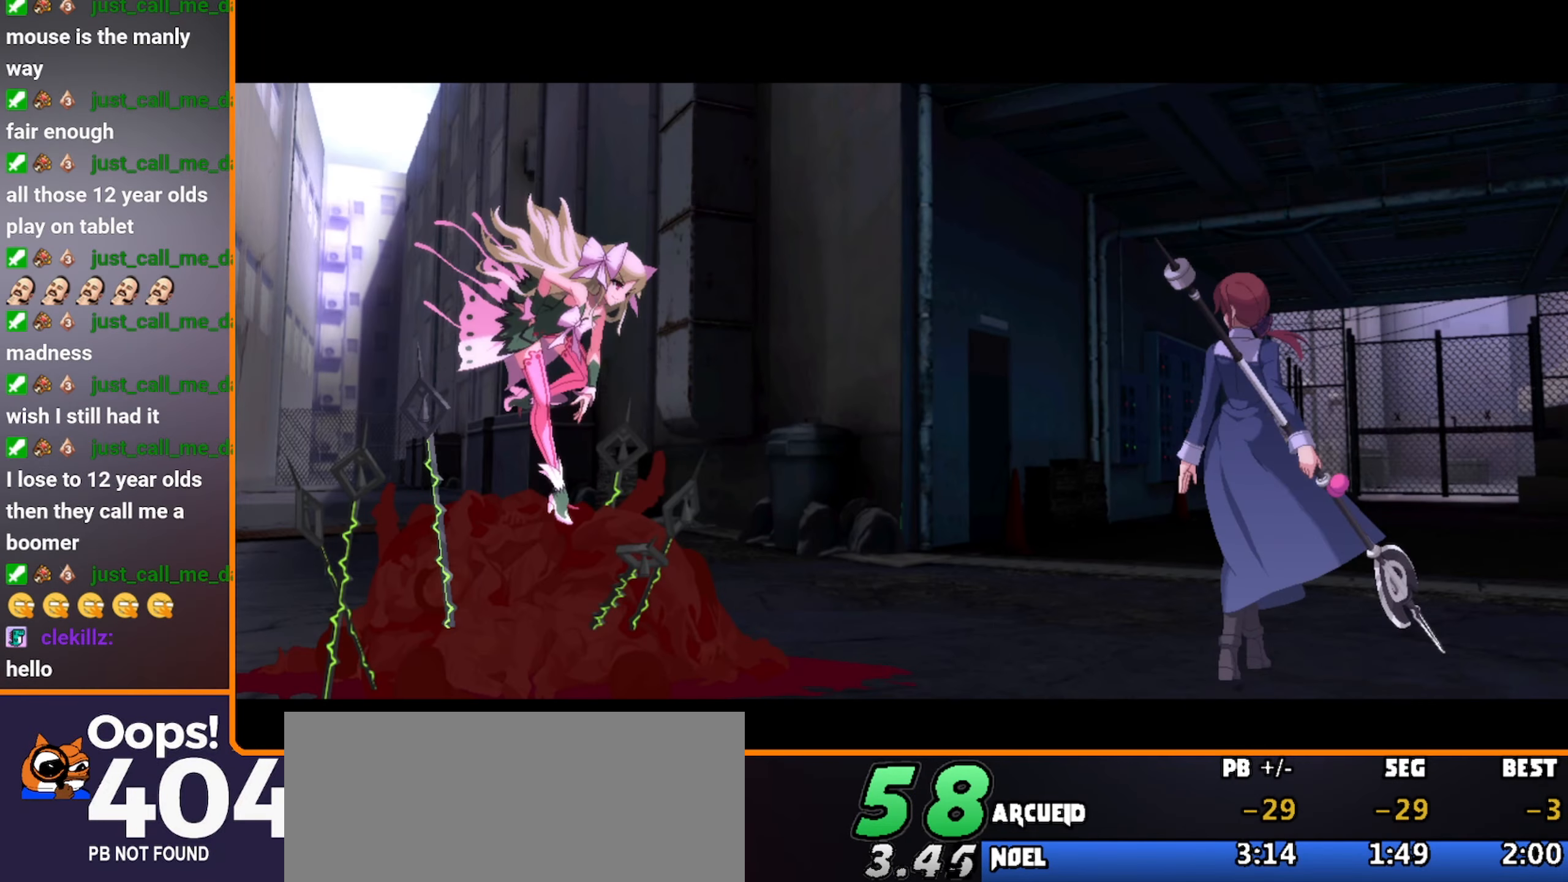
{"dt_ms": 500, "buttons": ["START"], "left_stick": "center", "events": [[83, "START", "down"], [133, "START", "up"], [233, "START", "down"], [283, "START", "up"], [367, "START", "down"], [417, "START", "up"], [500, "START", "down"]]}
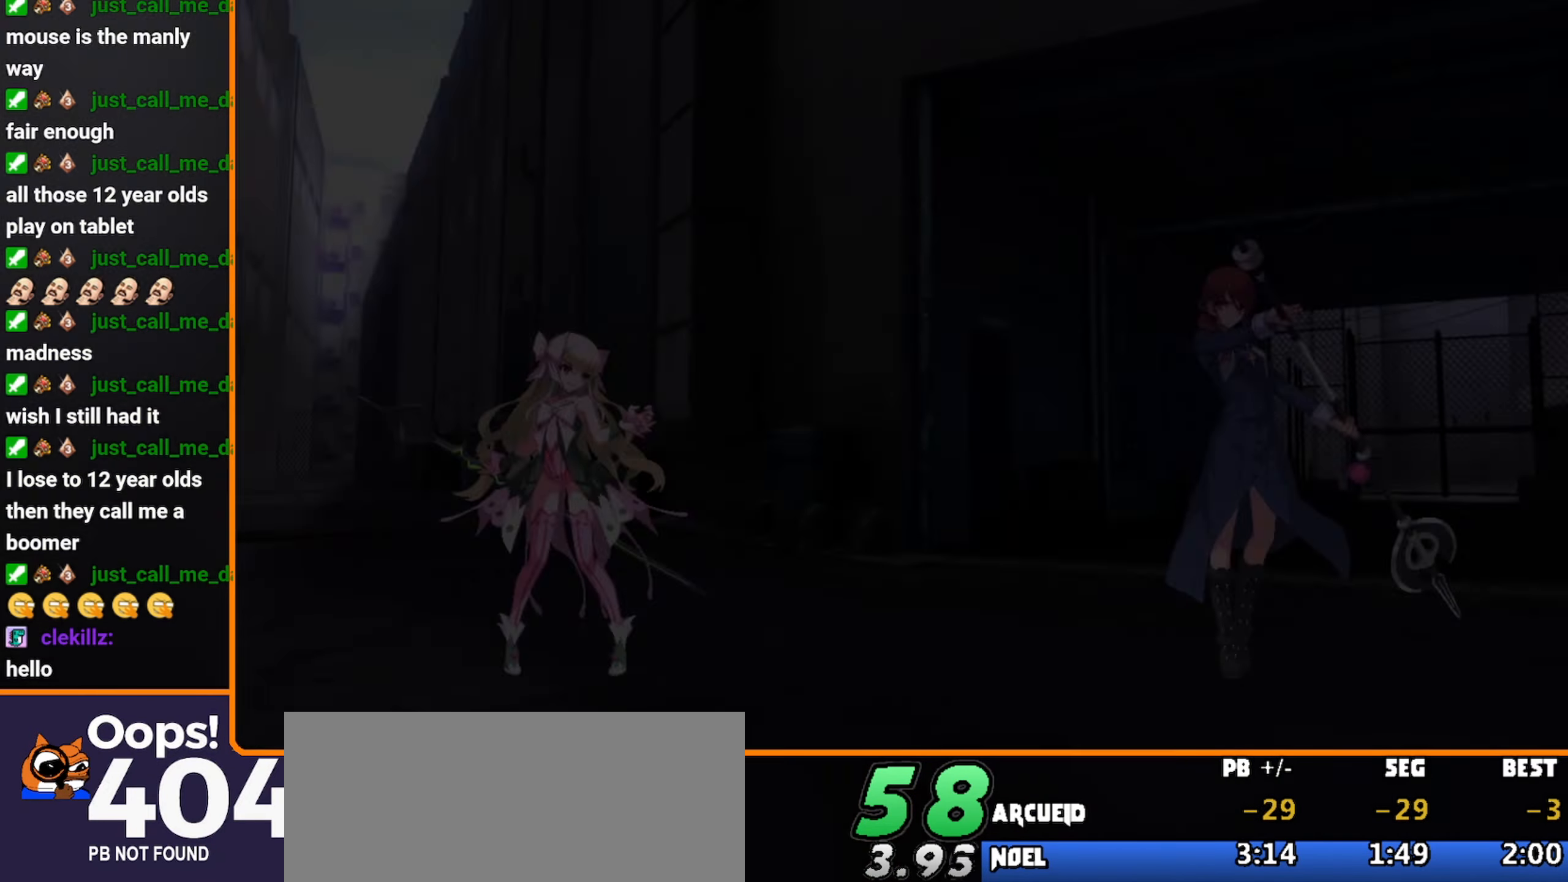
{"dt_ms": 500, "buttons": [], "left_stick": "center", "events": [[33, "START", "up"]]}